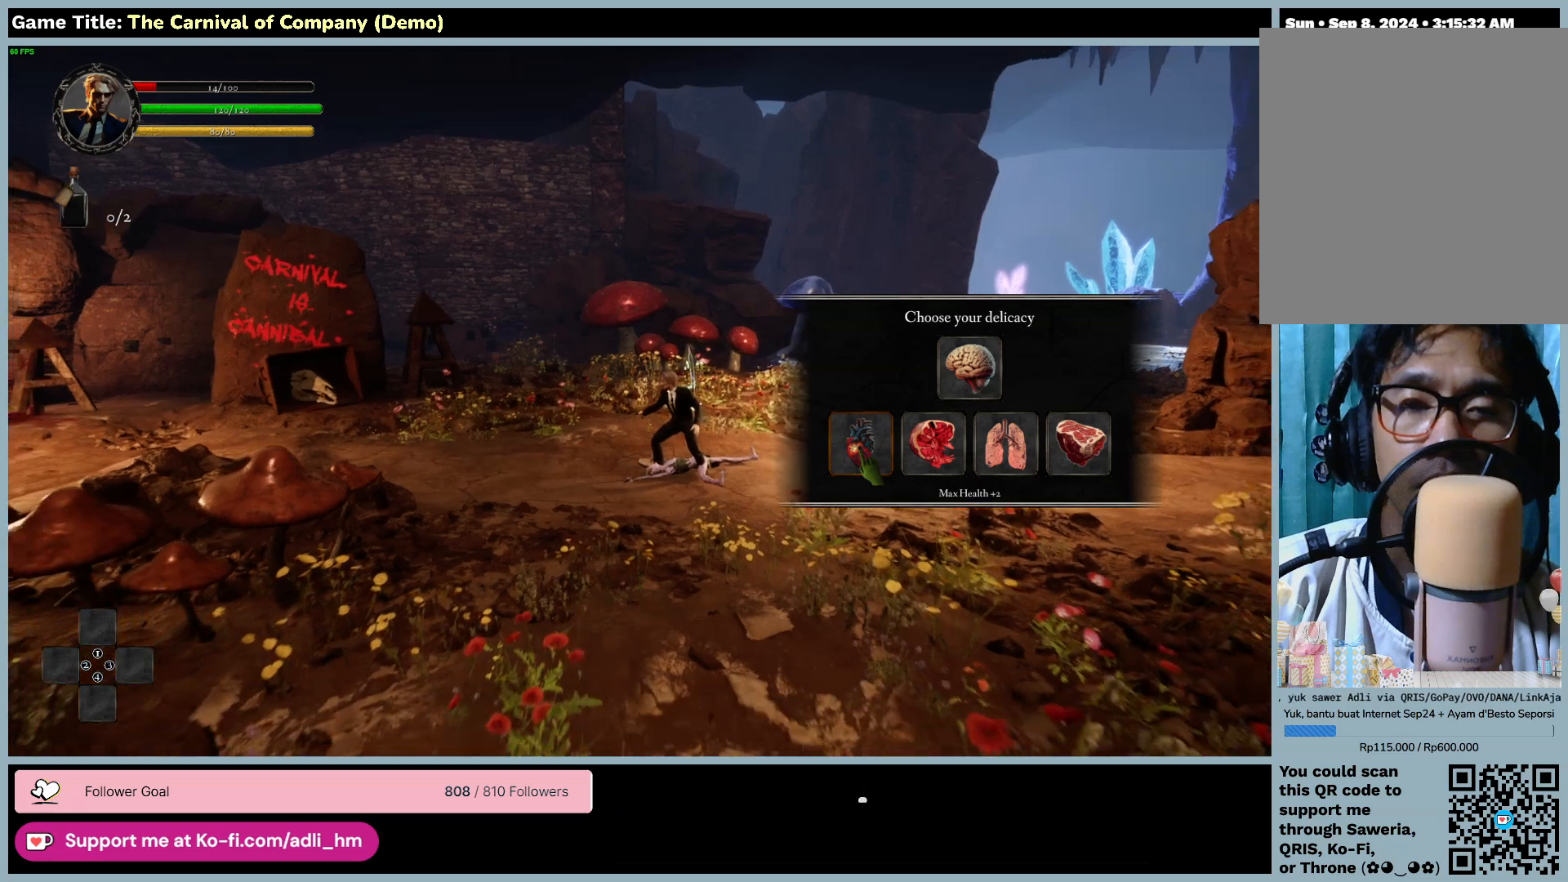
Gameplay with keyboard and mouse; each line is a JSON object with the keys and mouse buttons held at the frame after it. "events" lists presses ("down") and releases ("up") of "0", "1", "2", "3", "4", "5", "6", "7", "8", "9", "a", "alt", "b", "c", "caps_lock", "ctrl", "d", "down", "e", "escape", "f", "f1", "f2", "f3", "f4", "f5", "f6", "f7", "f8", "g", "h", "i", "j", "k", "l", "left", "m", "n", "o", "p", "q", "r", "return", "right", "s", "shift", "space", "t", "tab", "tilde", "u", "up", "v", "w", "x", "y", "z", "mouse_left", "mouse_wheel" and "mouse_right" between this image and that frame as [ms after this image, input, new state], when the widget could be followed in between. "mouse_left", "mouse_wheel", "mouse_right" = the "left", "wheel", "right" buttons of the "mouse" list. No other keys are recorded. "wheel" means that the mouse wheel is clicked or scrolled. Not read: mouse_move.
{"keys": [], "mouse": [], "events": [[117, "mouse_left", "down"], [367, "mouse_left", "up"]]}
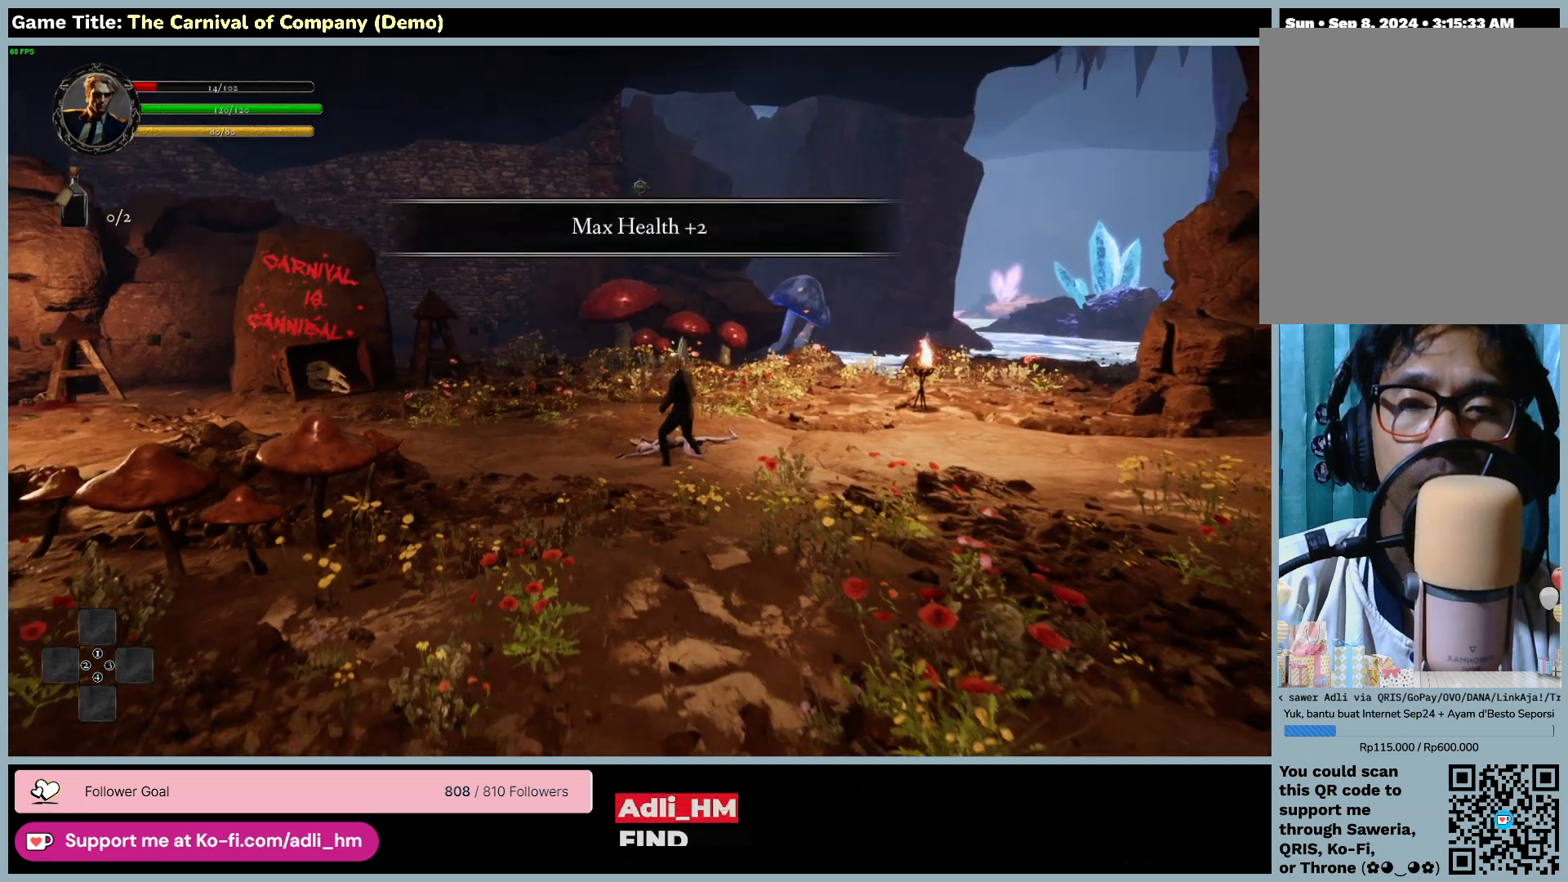
{"keys": ["a"], "mouse": [], "events": [[150, "a", "down"]]}
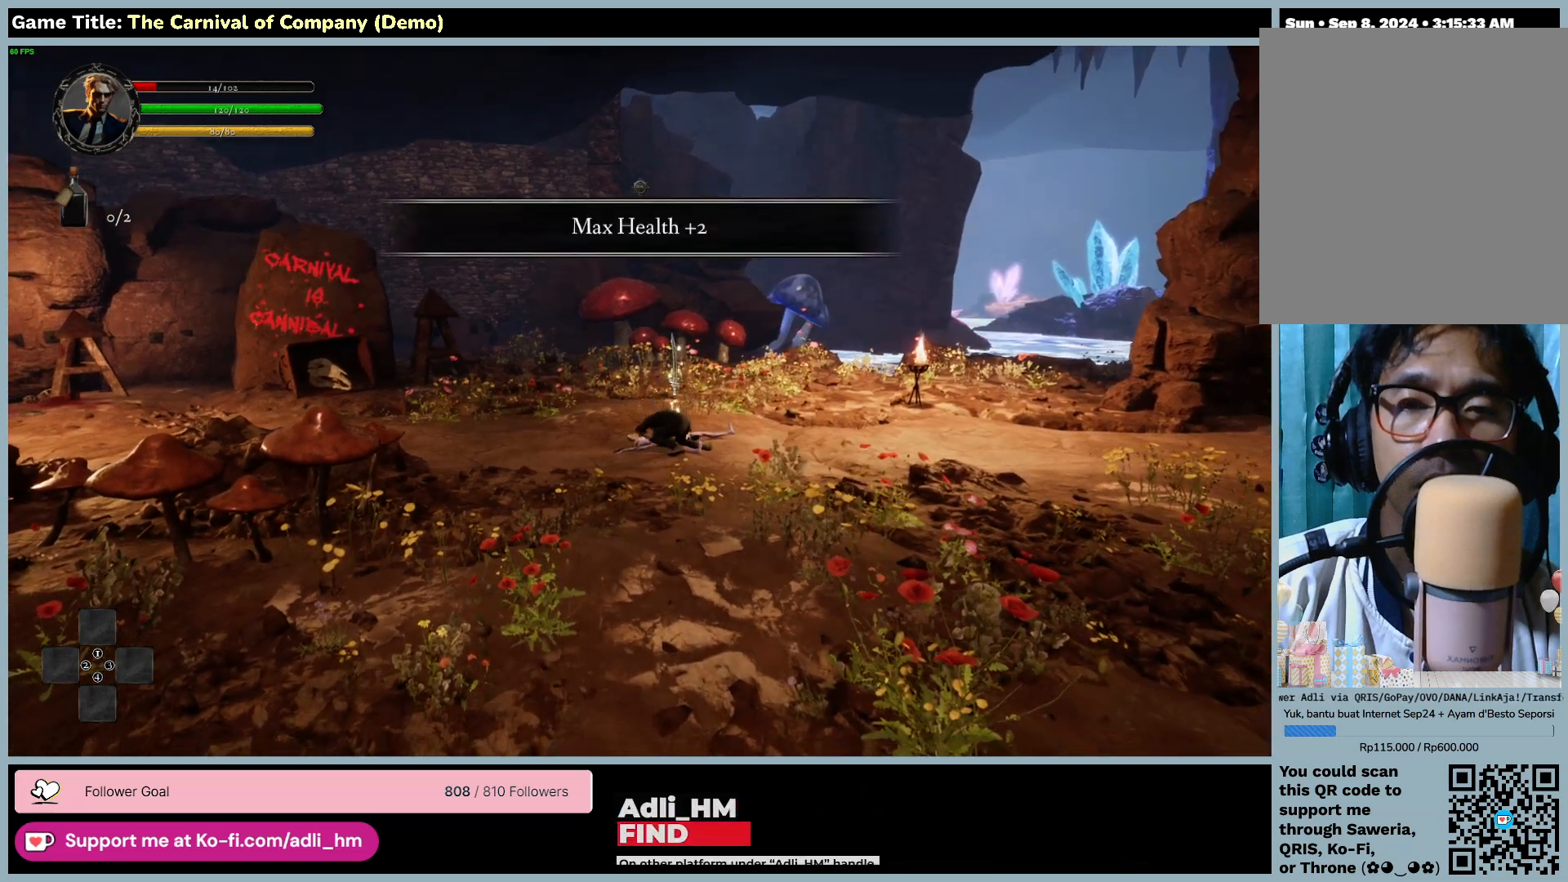
{"keys": ["a"], "mouse": [], "events": []}
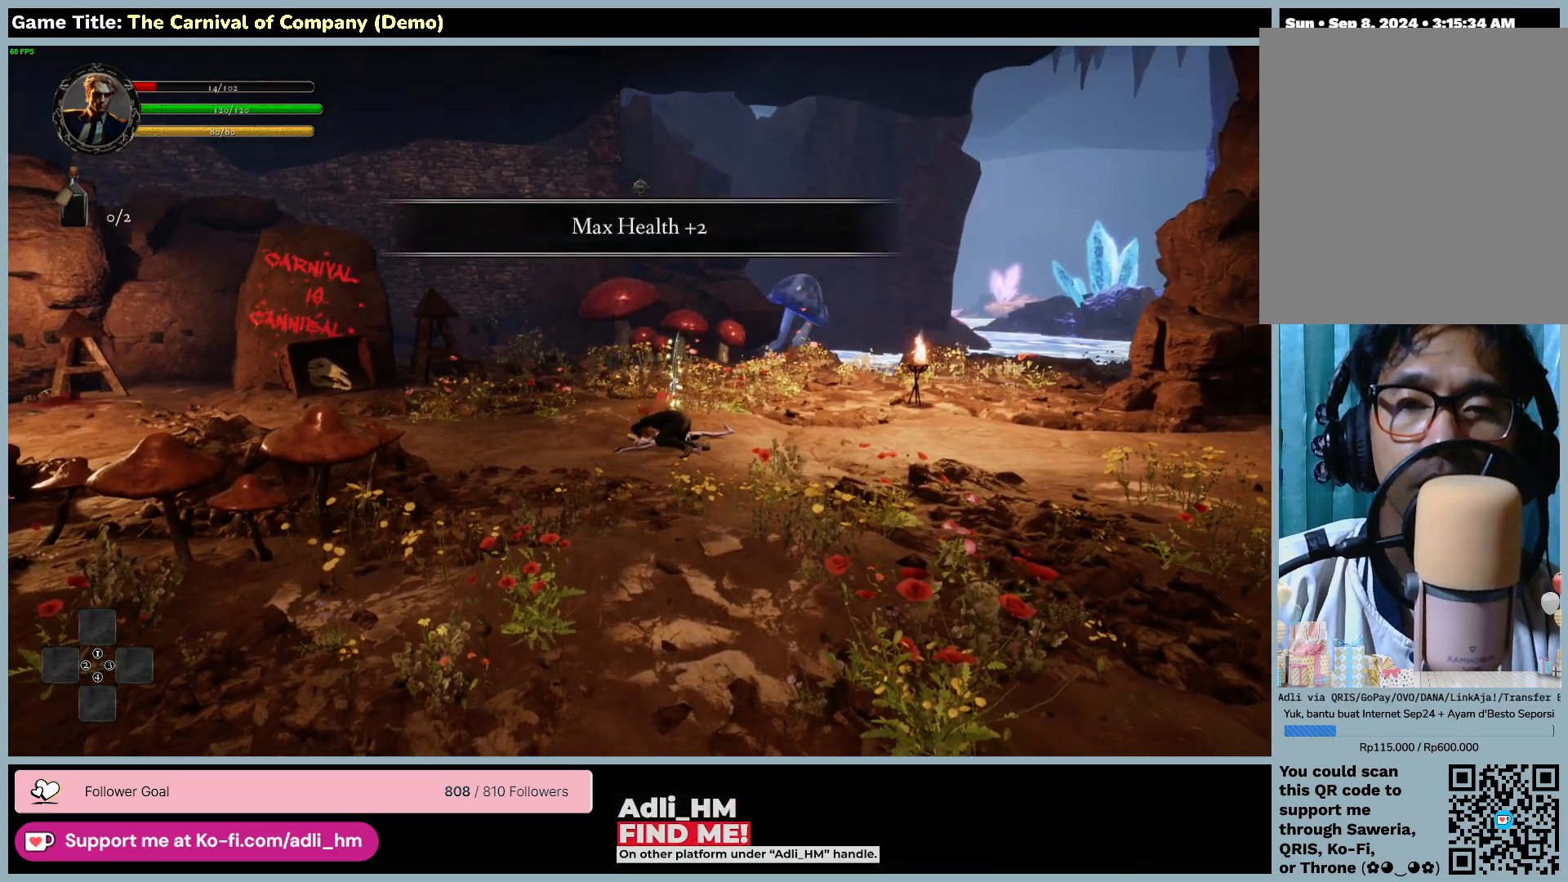
{"keys": ["a"], "mouse": [], "events": []}
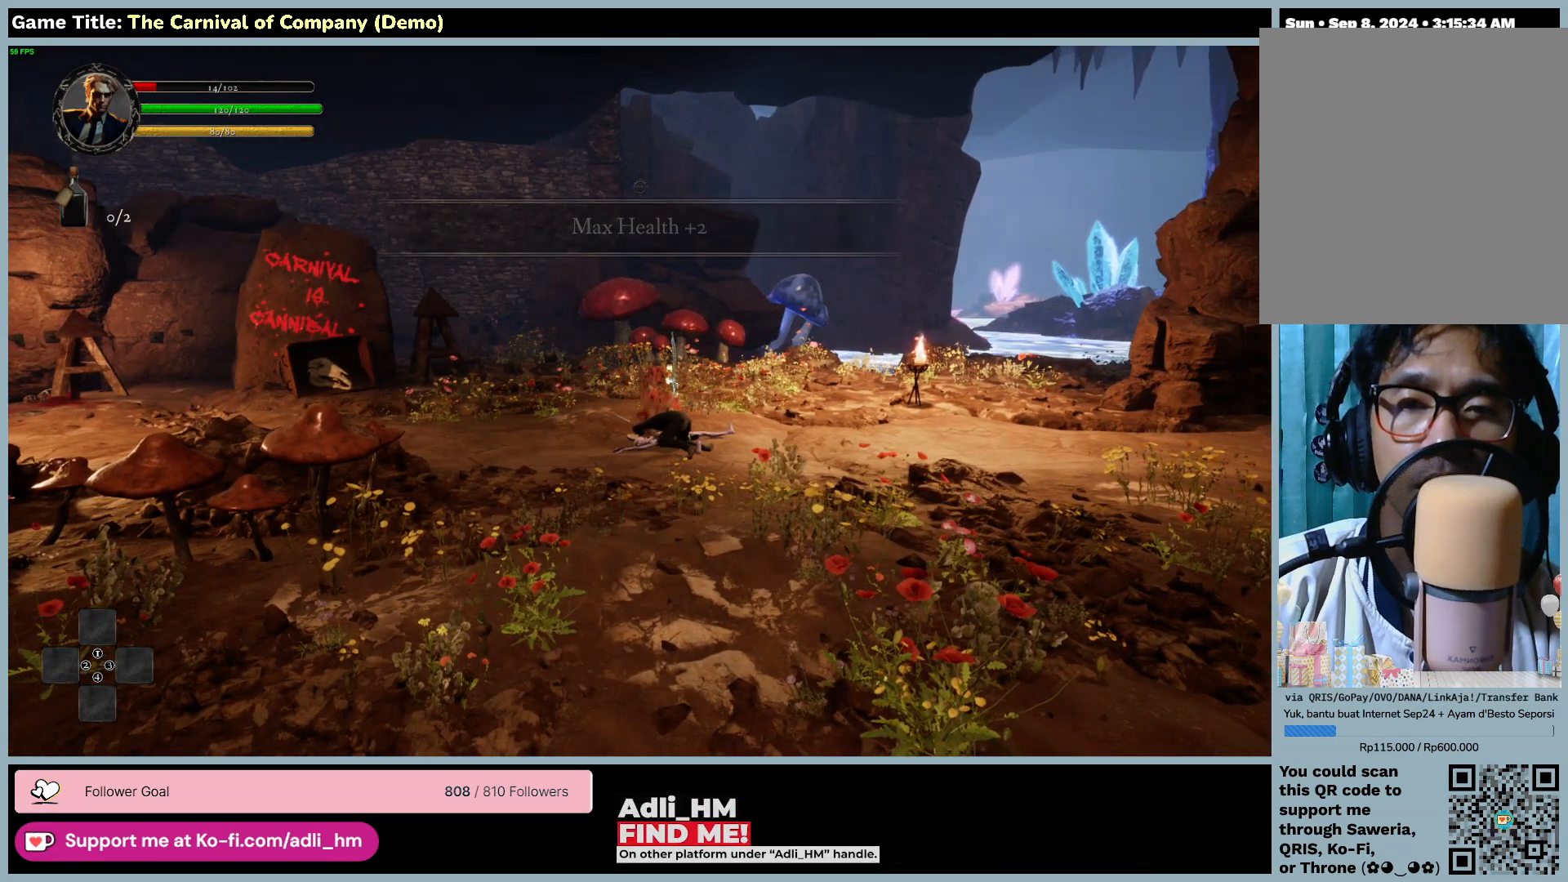
{"keys": [], "mouse": [], "events": [[333, "a", "up"]]}
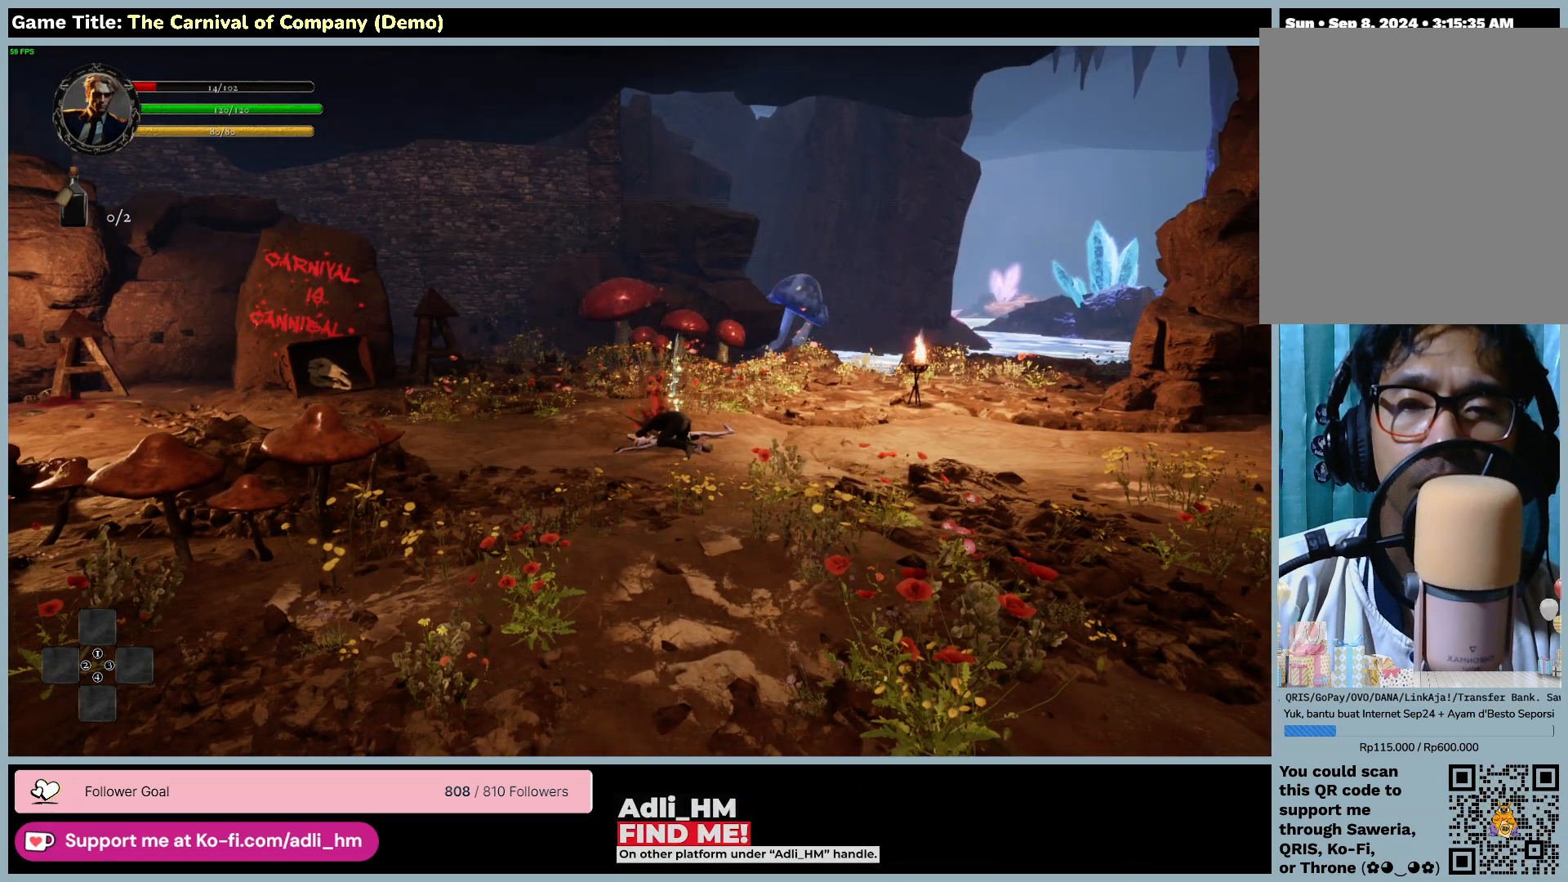
{"keys": [], "mouse": [], "events": []}
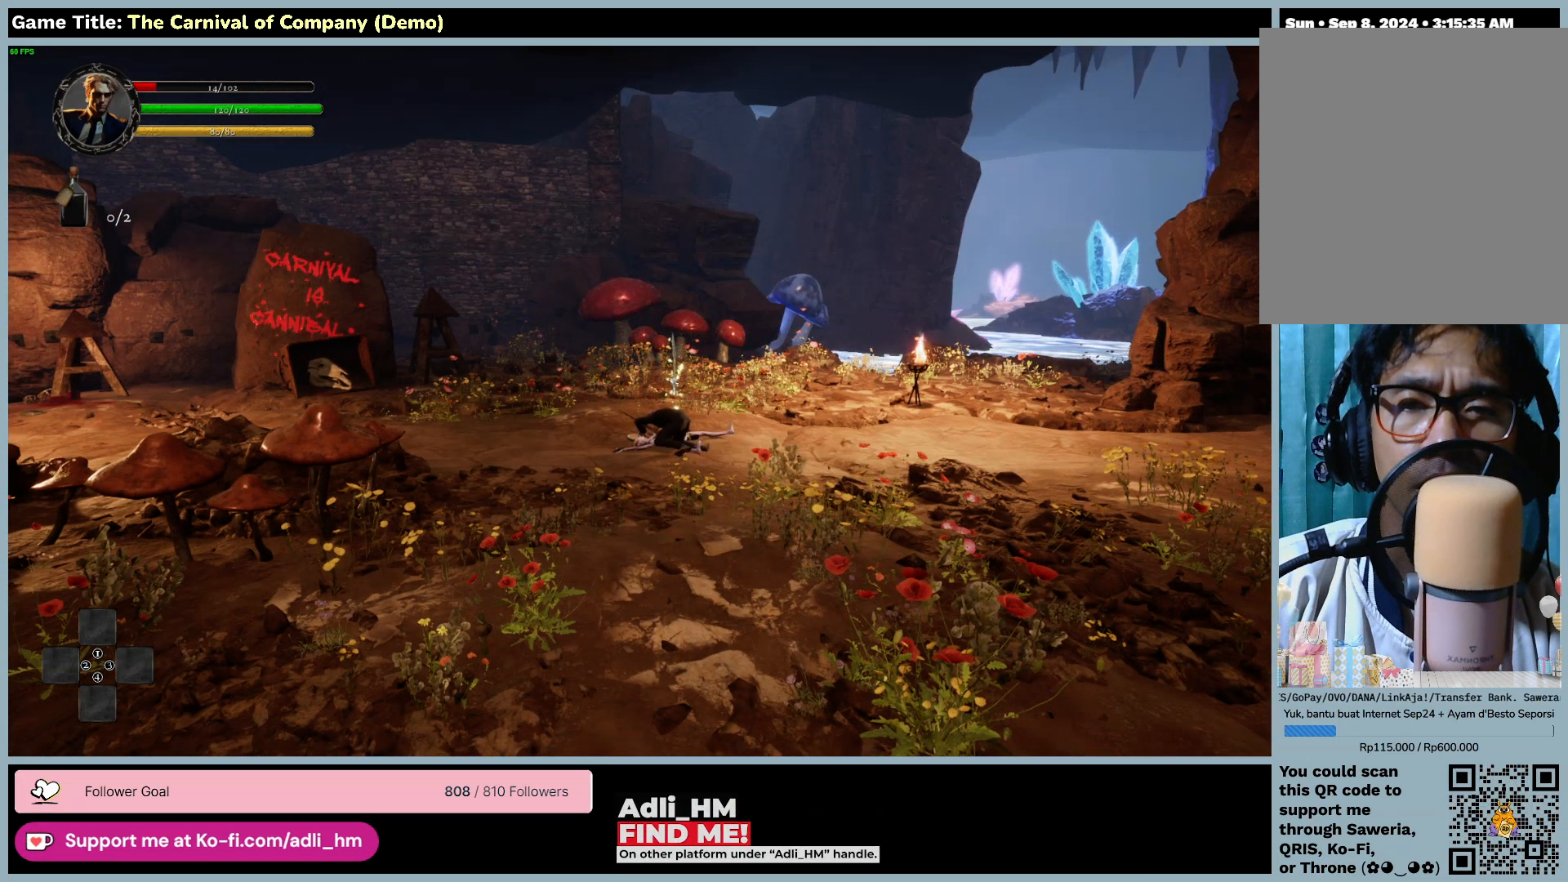
{"keys": [], "mouse": [], "events": []}
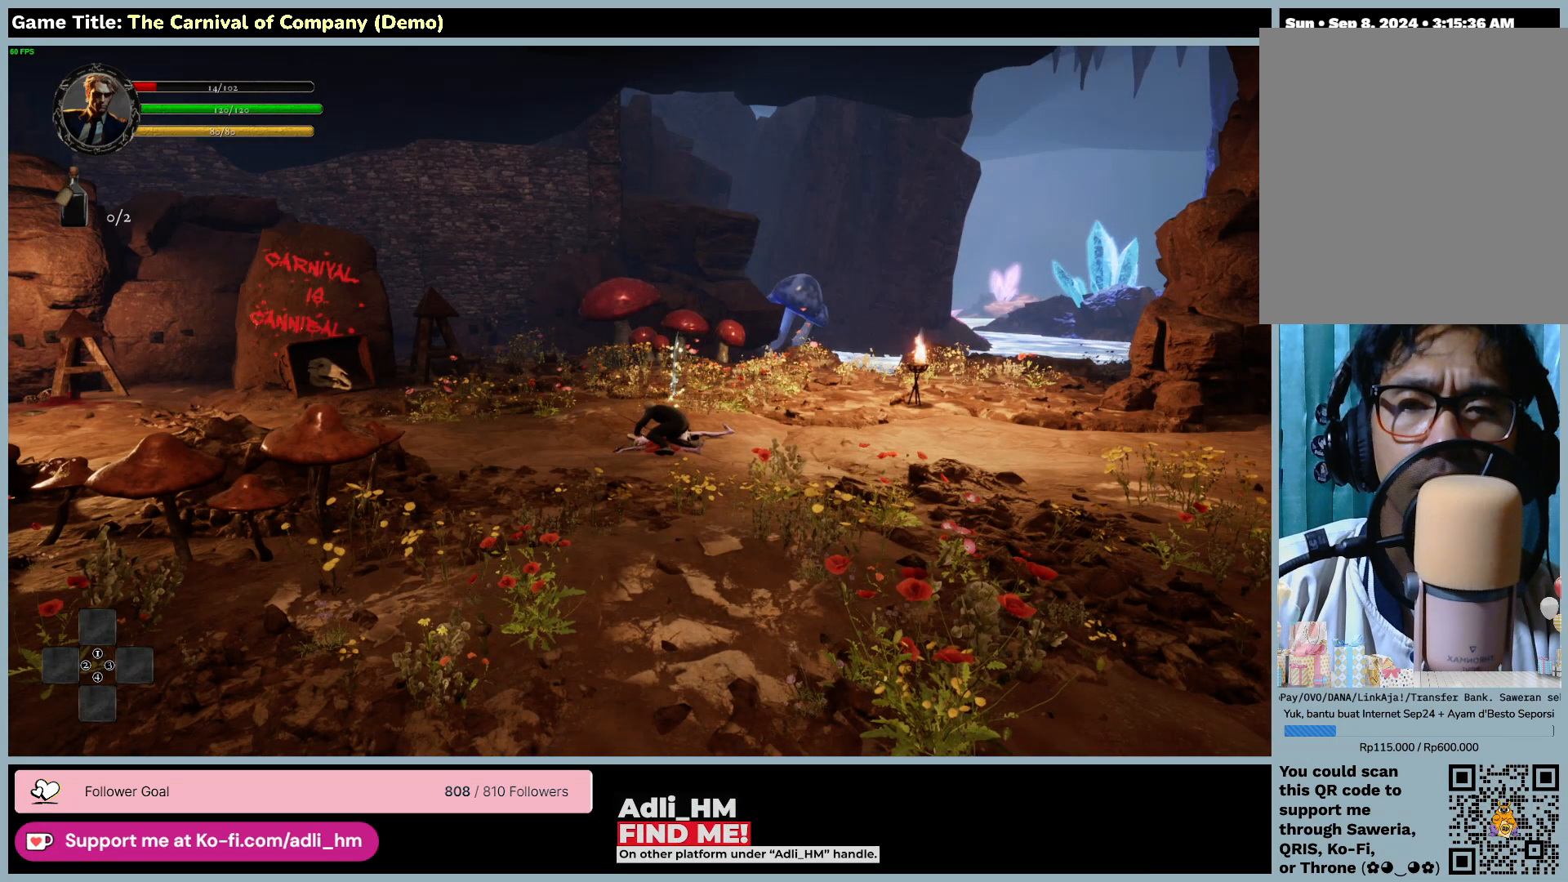
{"keys": [], "mouse": [], "events": []}
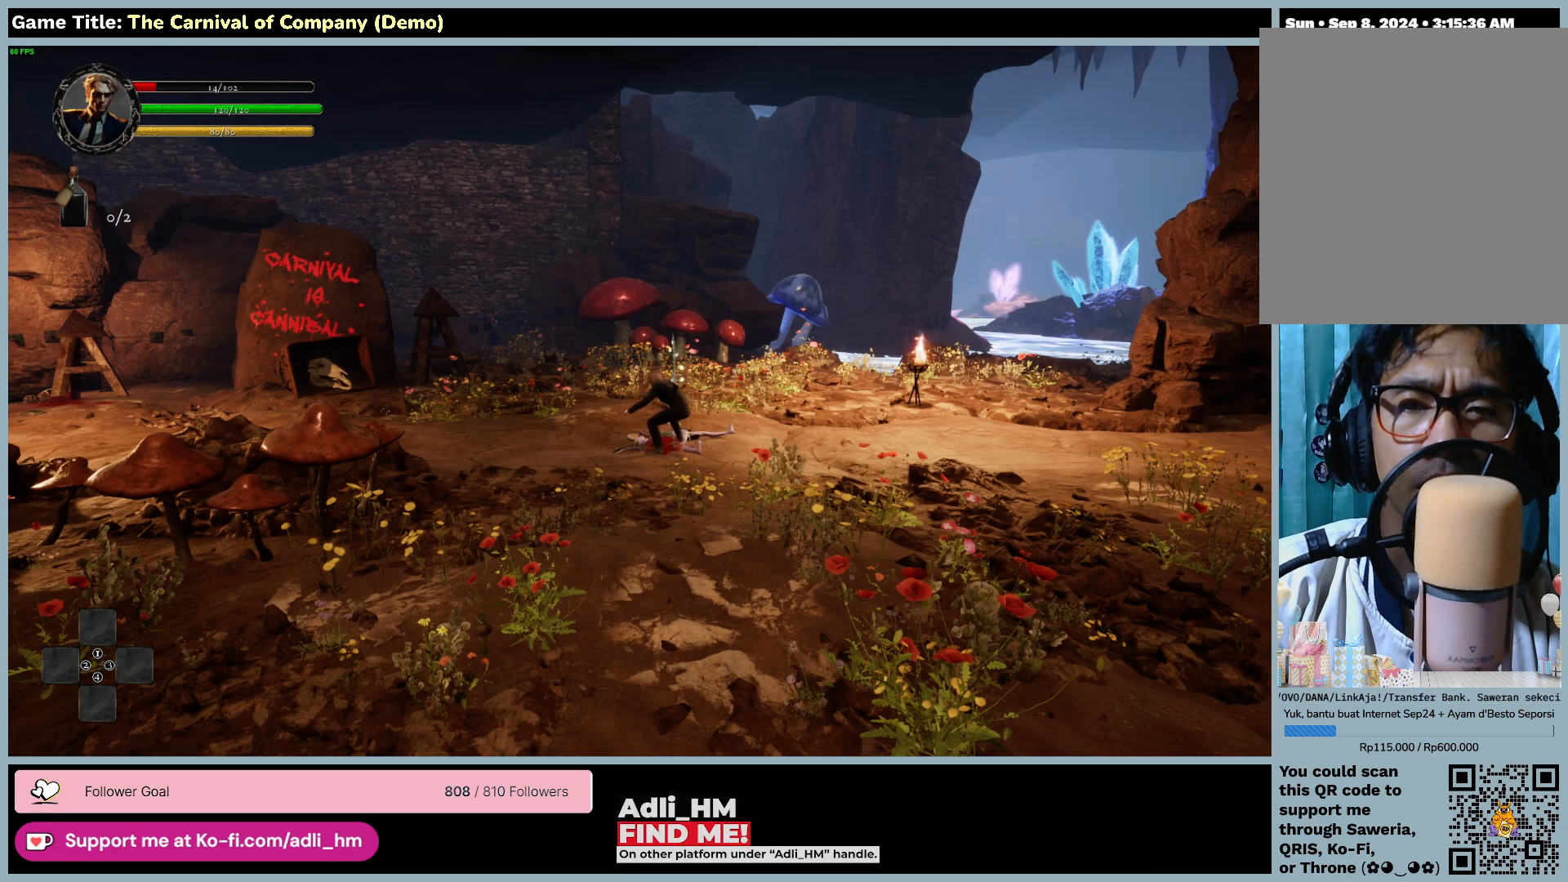
{"keys": [], "mouse": [], "events": []}
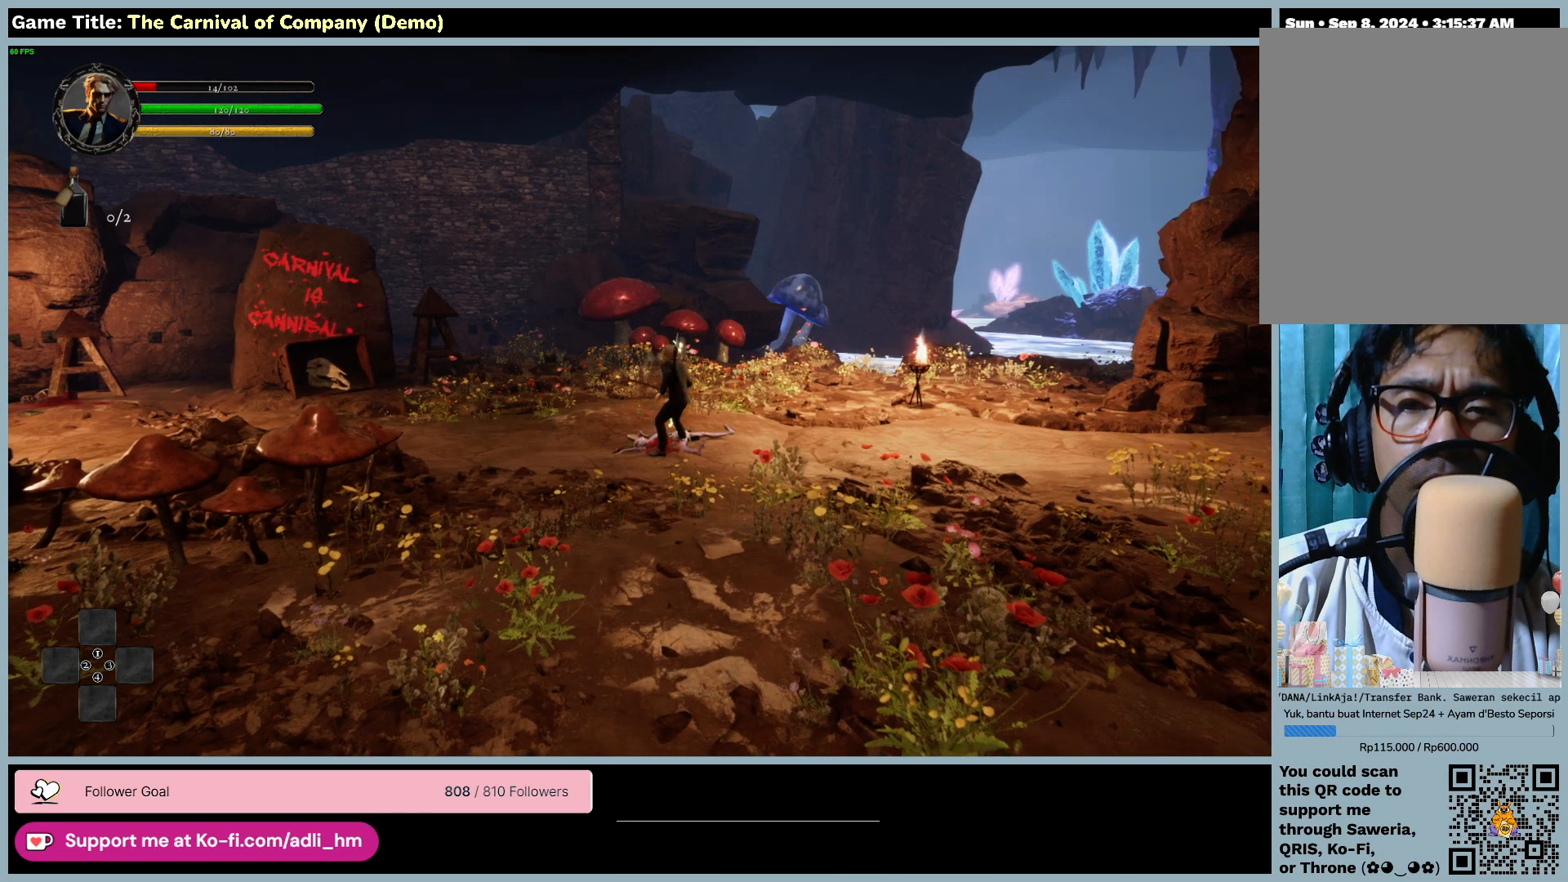
{"keys": [], "mouse": [], "events": []}
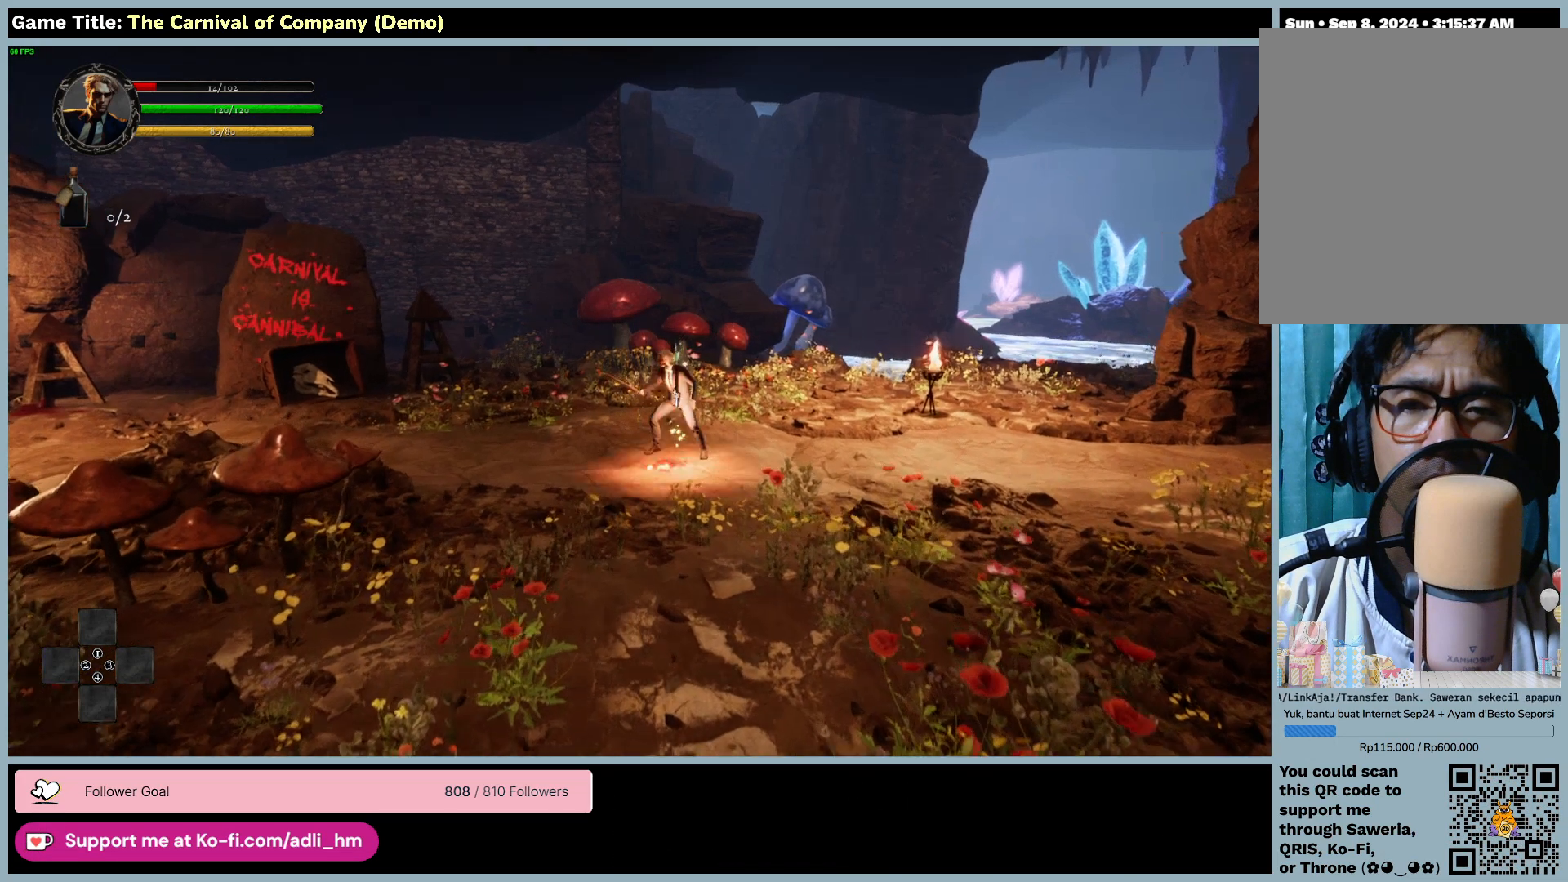
{"keys": [], "mouse": [], "events": []}
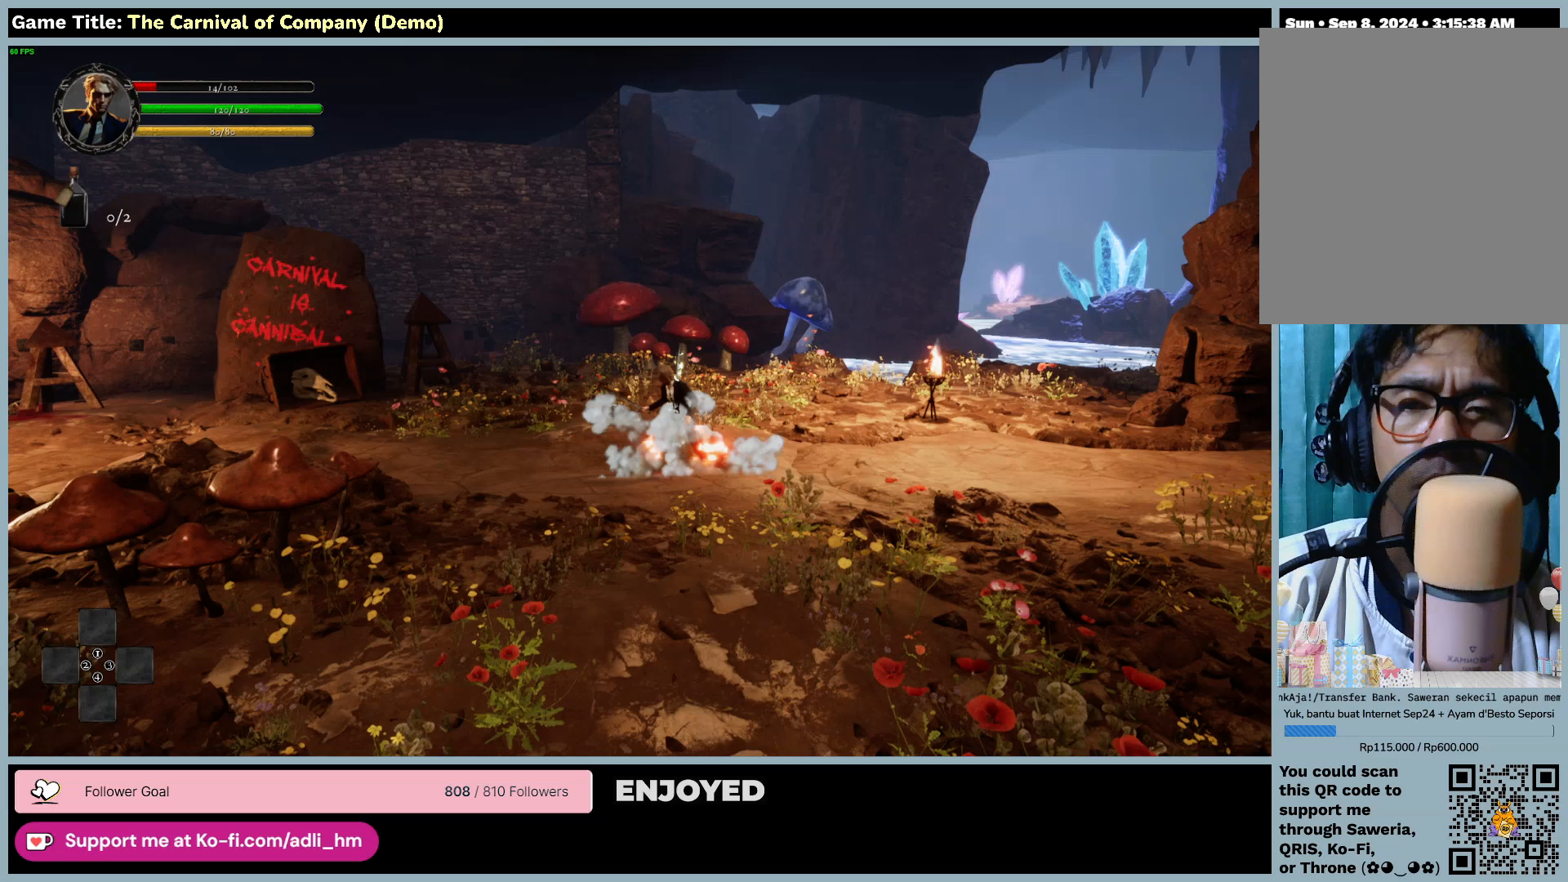
{"keys": ["c"], "mouse": [], "events": [[183, "c", "down"]]}
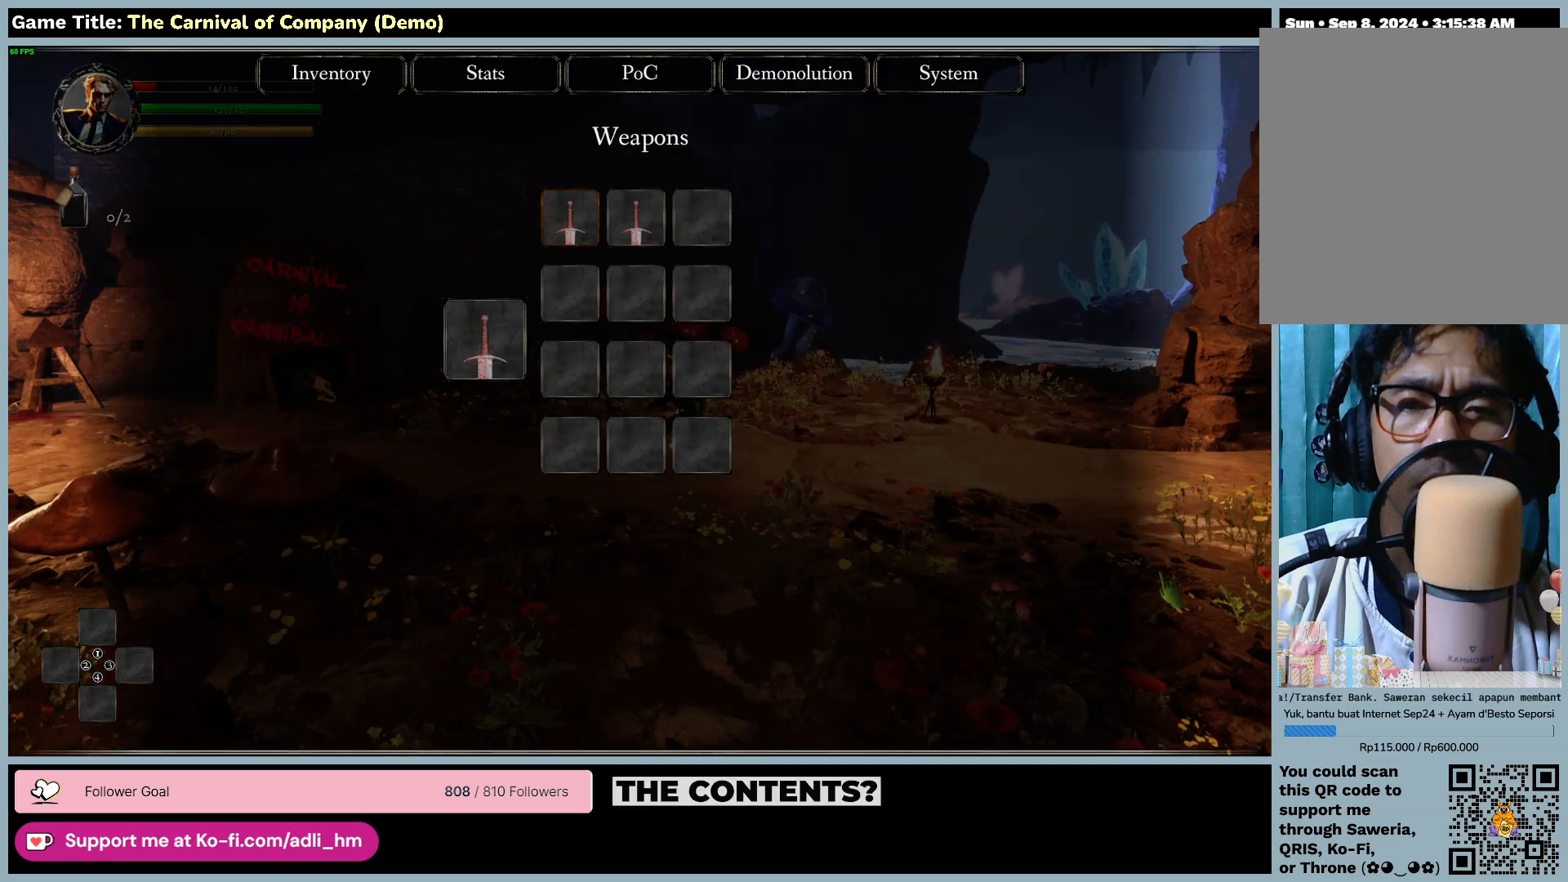
{"keys": [], "mouse": [], "events": [[133, "c", "up"]]}
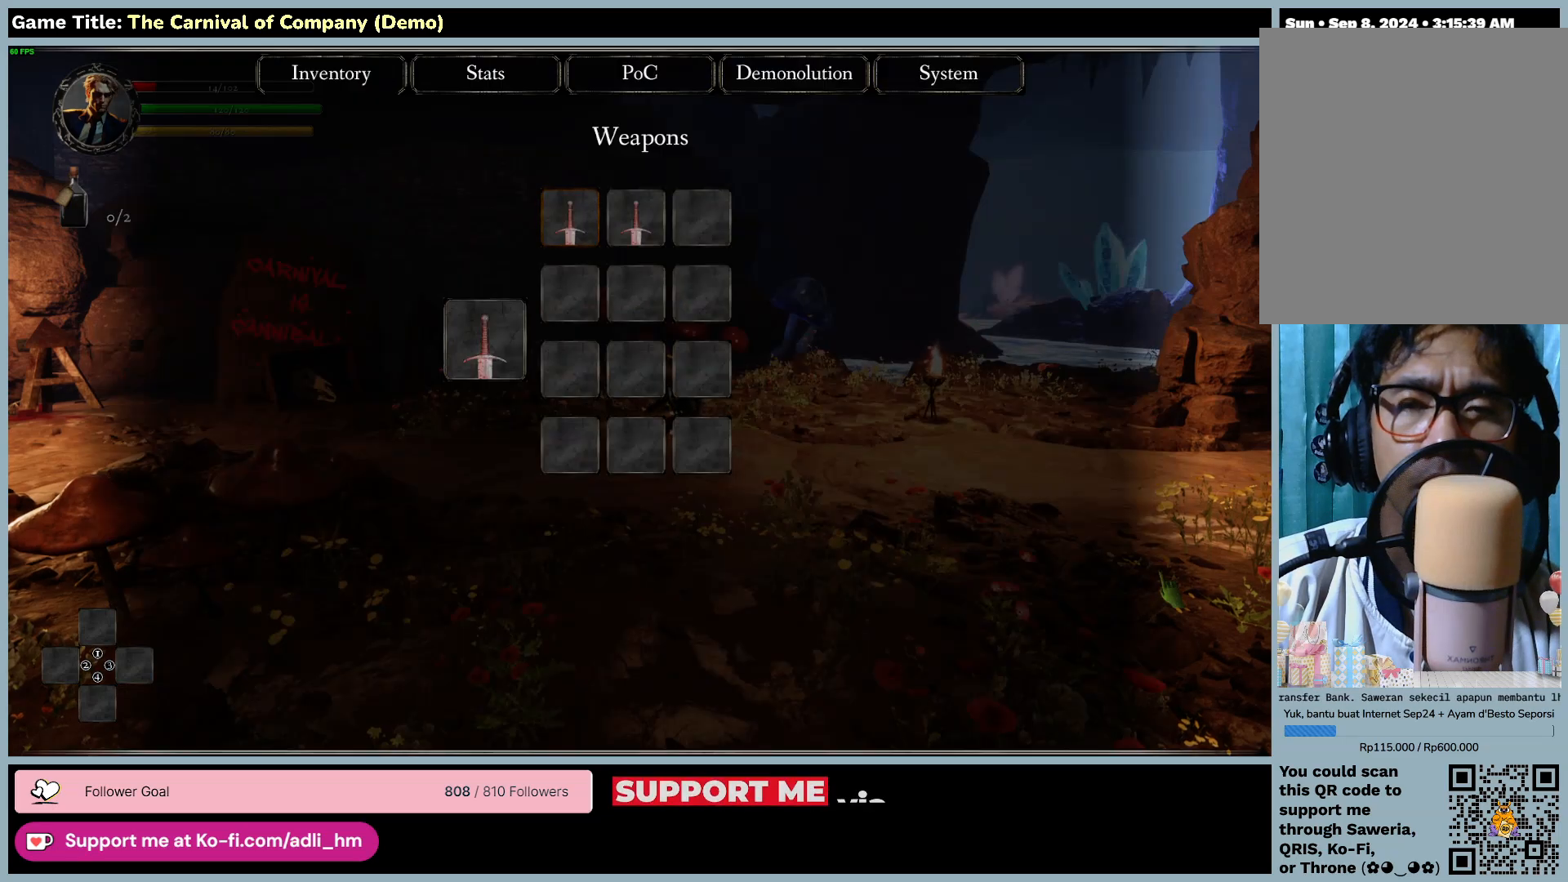
{"keys": [], "mouse": [], "events": []}
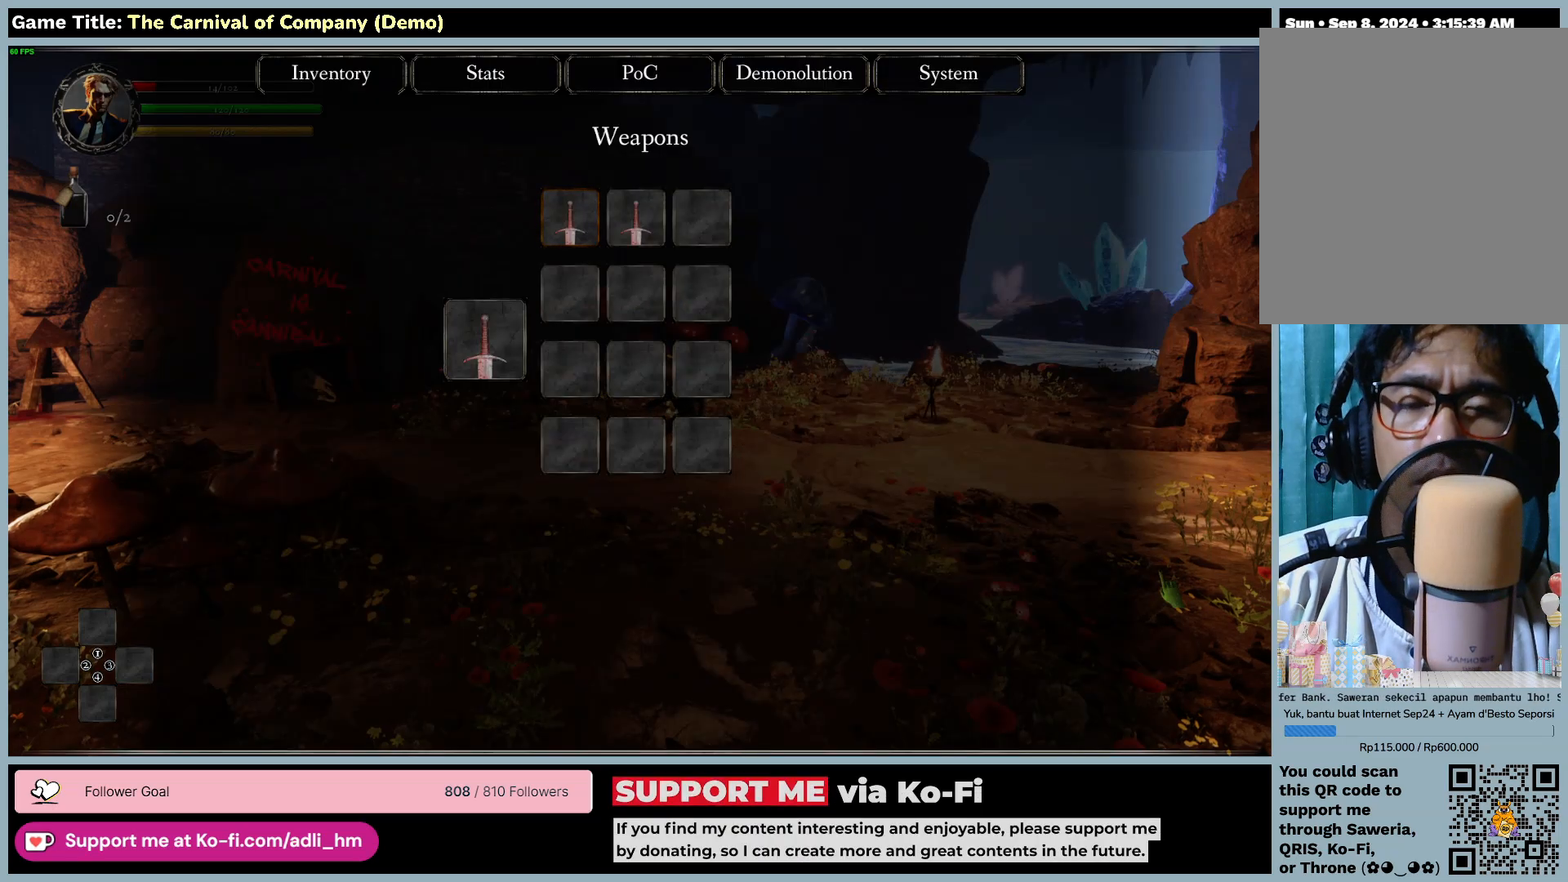
{"keys": ["escape"], "mouse": [], "events": [[117, "escape", "down"]]}
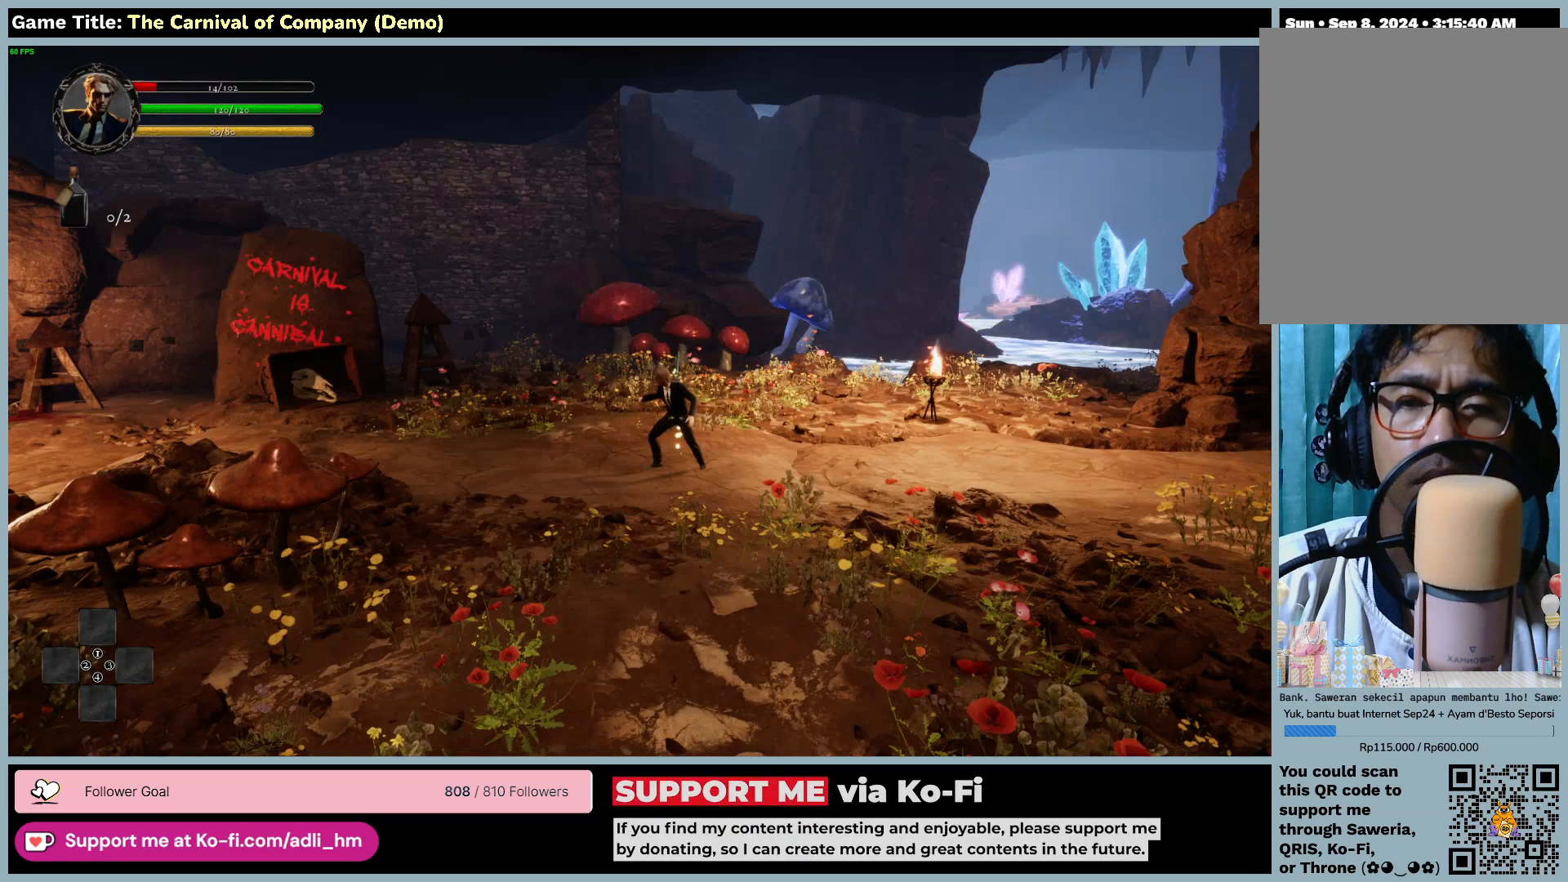
{"keys": ["e"], "mouse": [], "events": [[67, "escape", "up"], [267, "e", "down"]]}
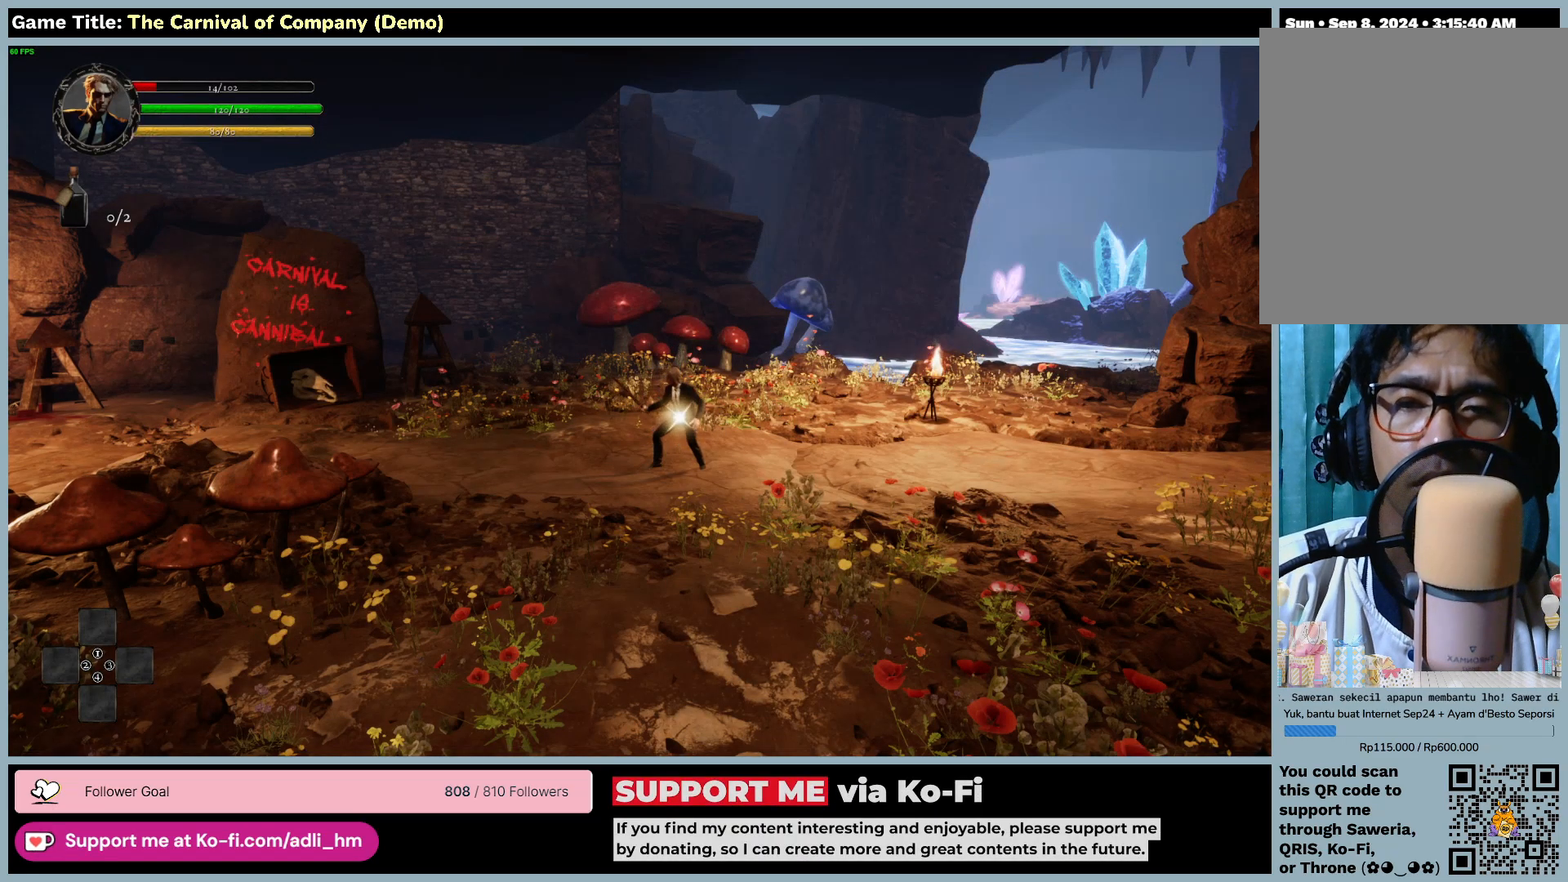
{"keys": [], "mouse": [], "events": [[267, "e", "up"]]}
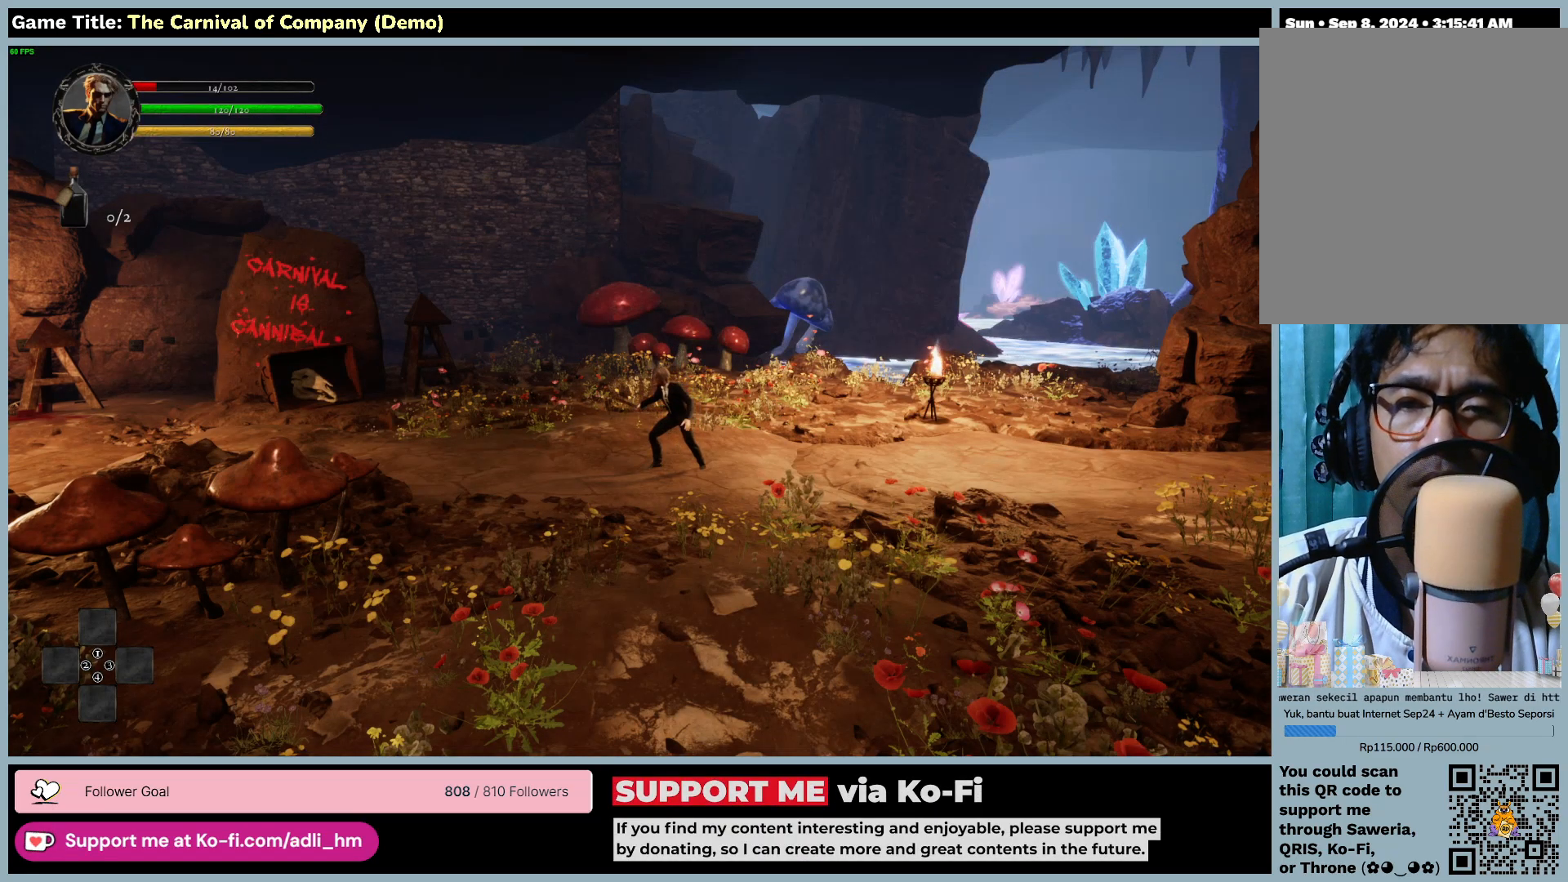
{"keys": ["c"], "mouse": [], "events": [[200, "c", "down"]]}
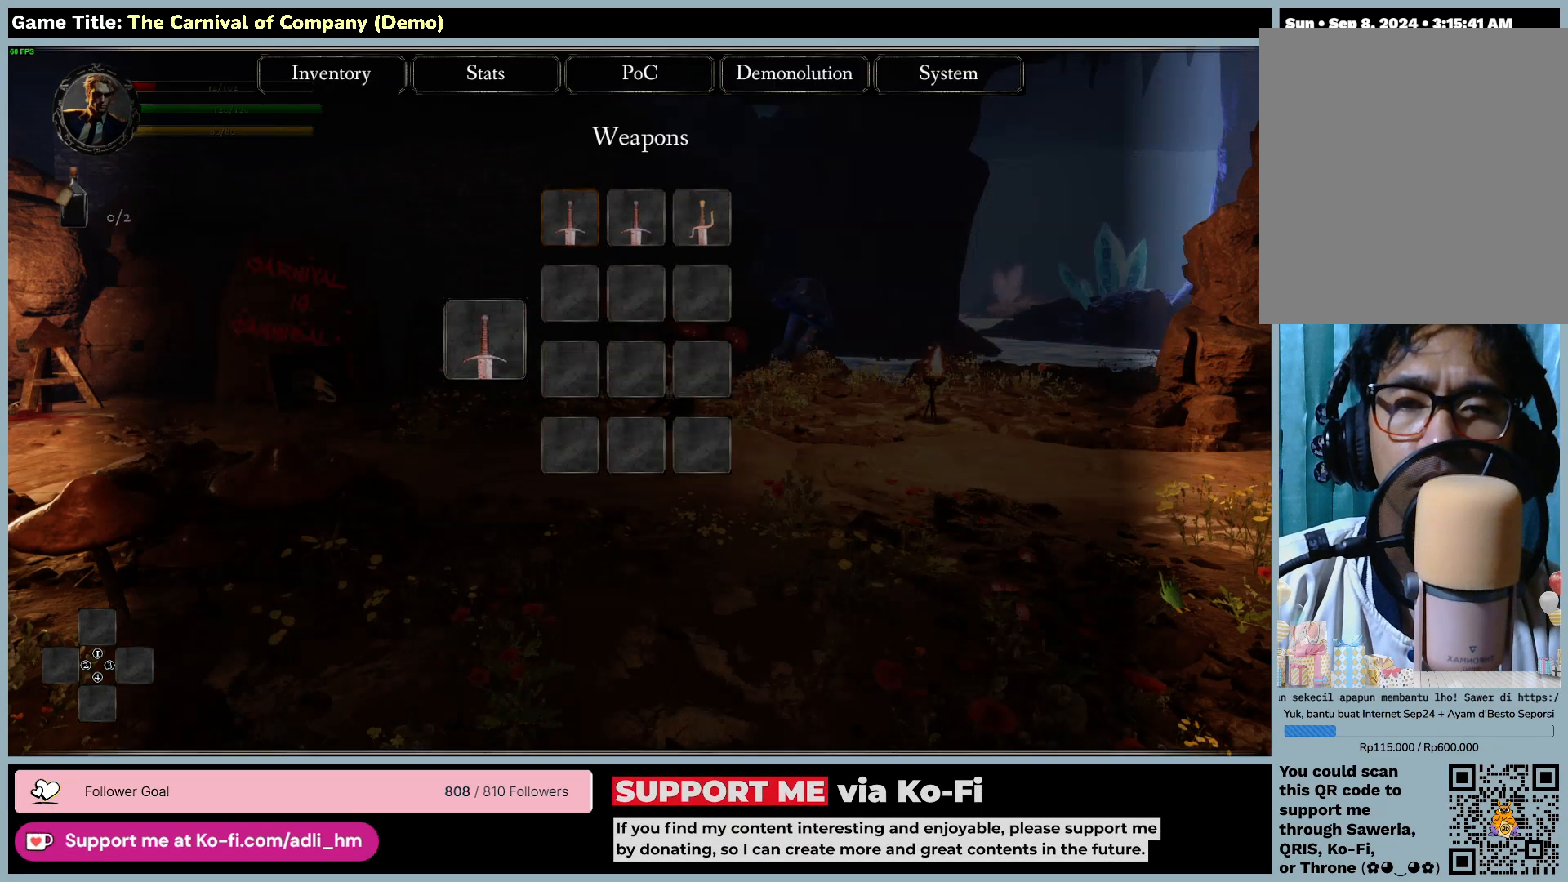
{"keys": [], "mouse": [], "events": [[133, "c", "up"]]}
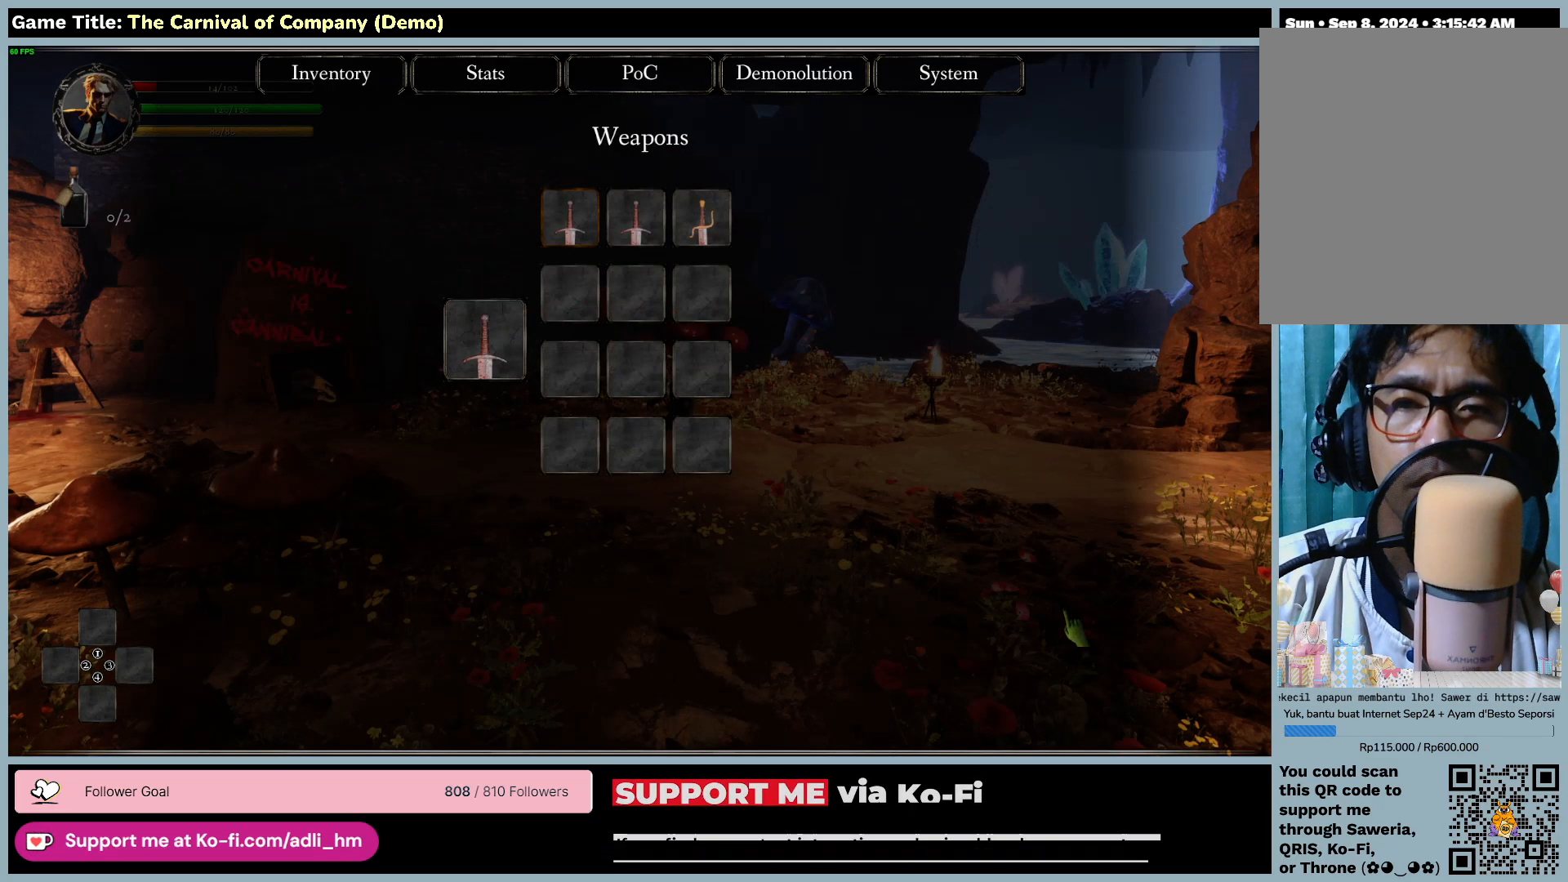
{"keys": [], "mouse": [], "events": []}
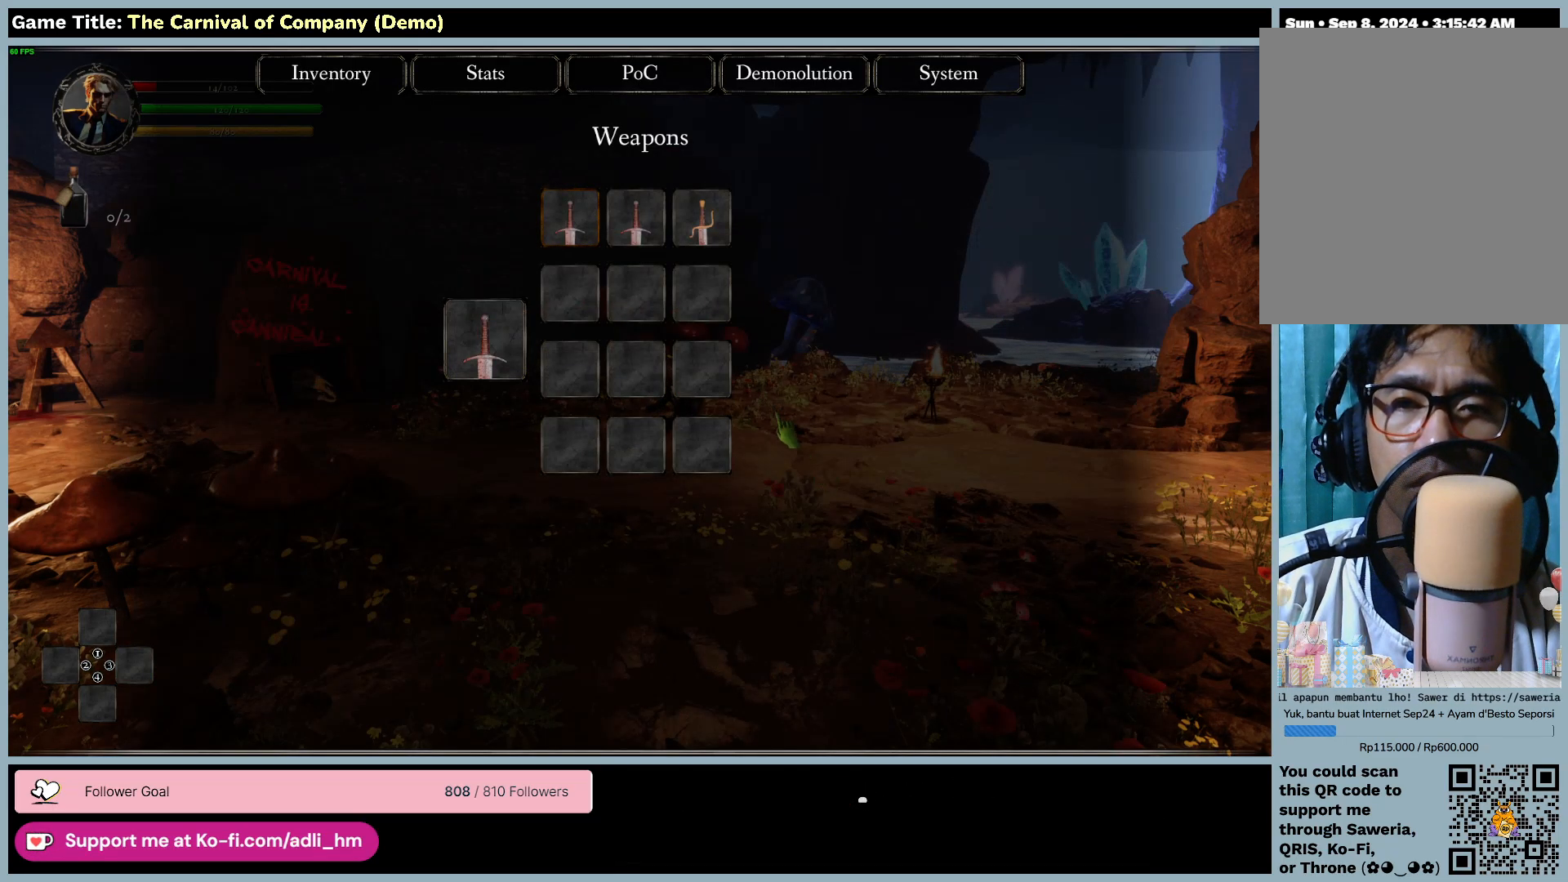
{"keys": [], "mouse": [], "events": []}
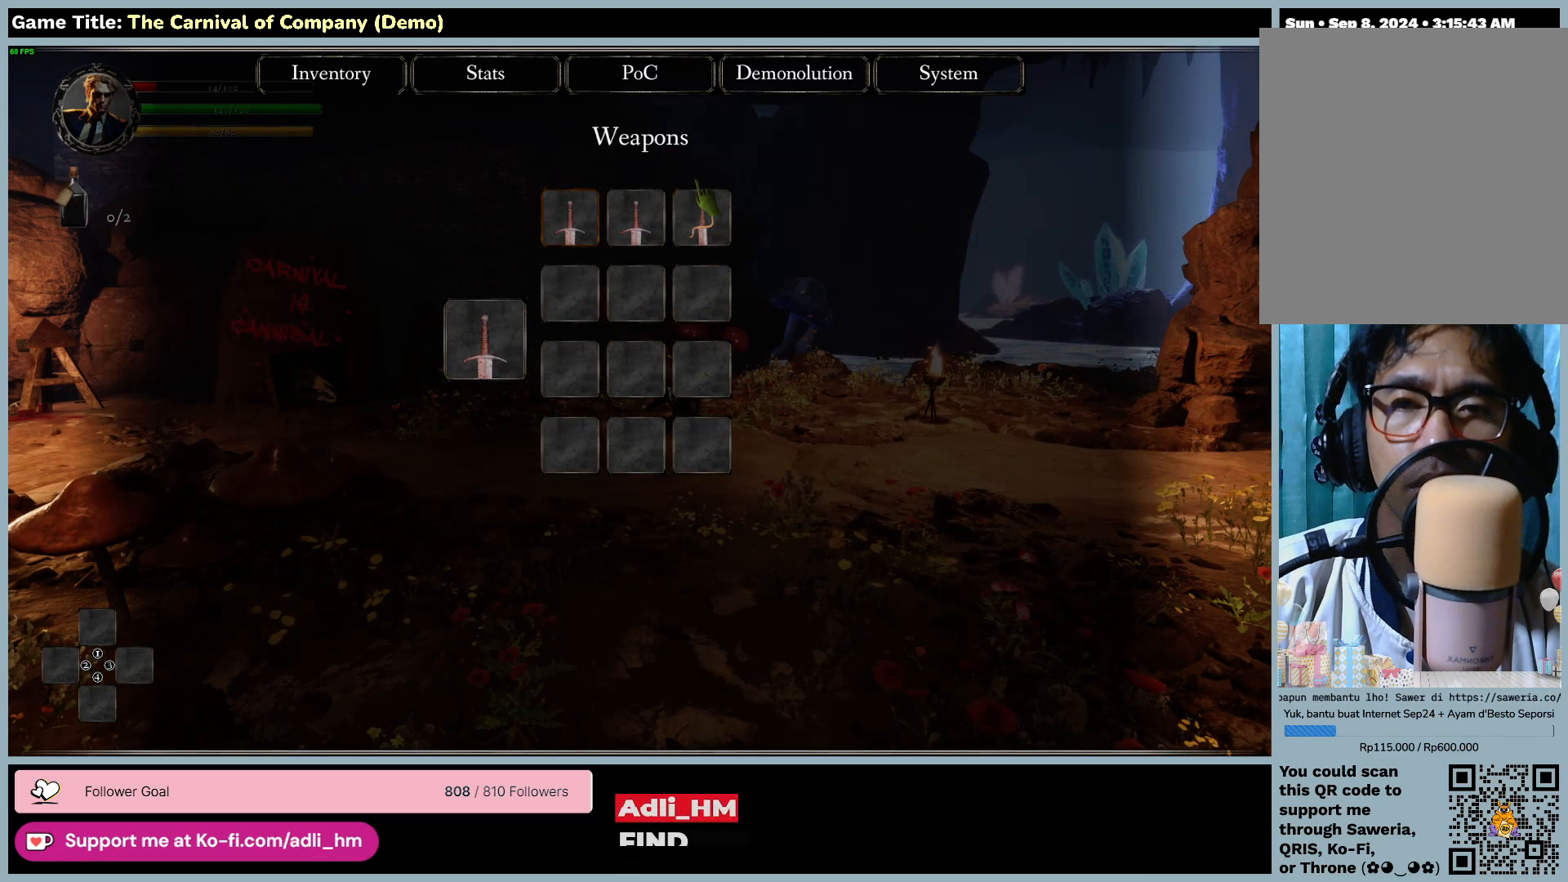
{"keys": [], "mouse": [], "events": []}
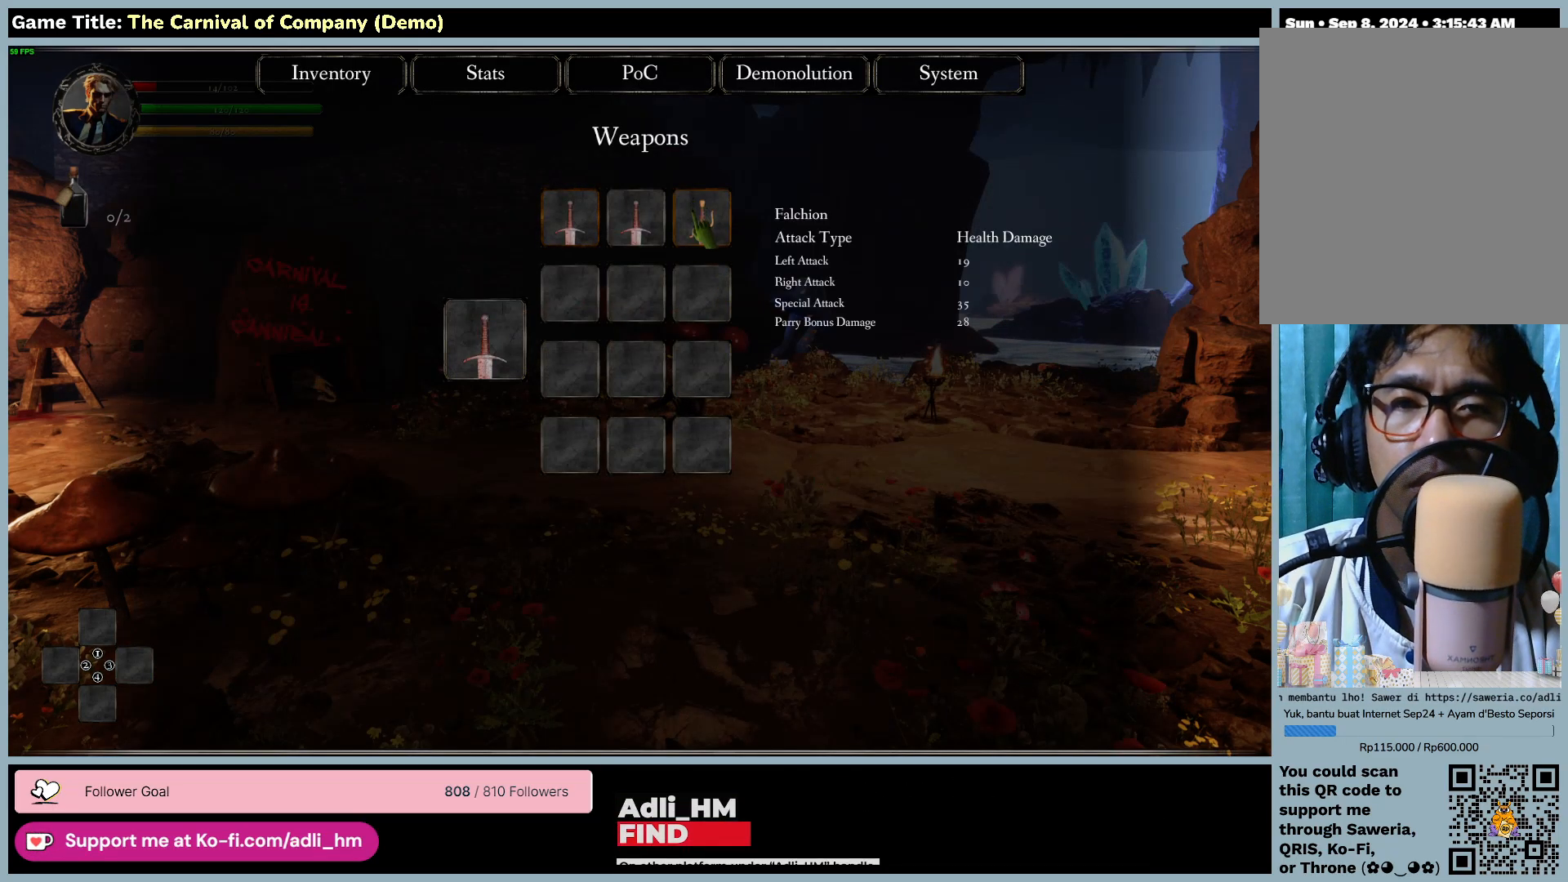
{"keys": [], "mouse": [], "events": []}
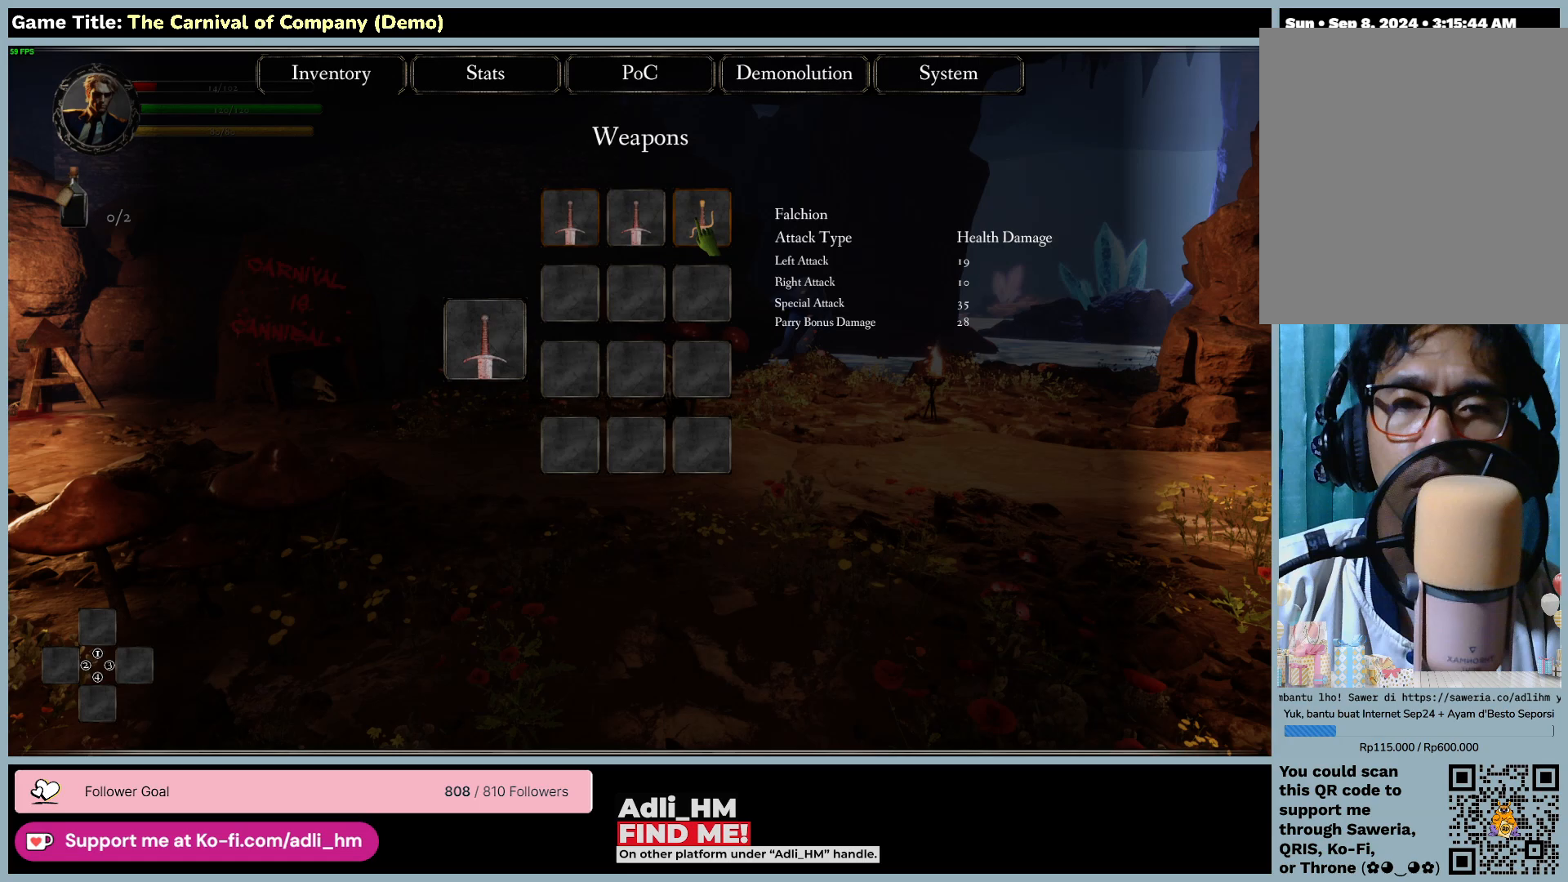
{"keys": [], "mouse": [], "events": []}
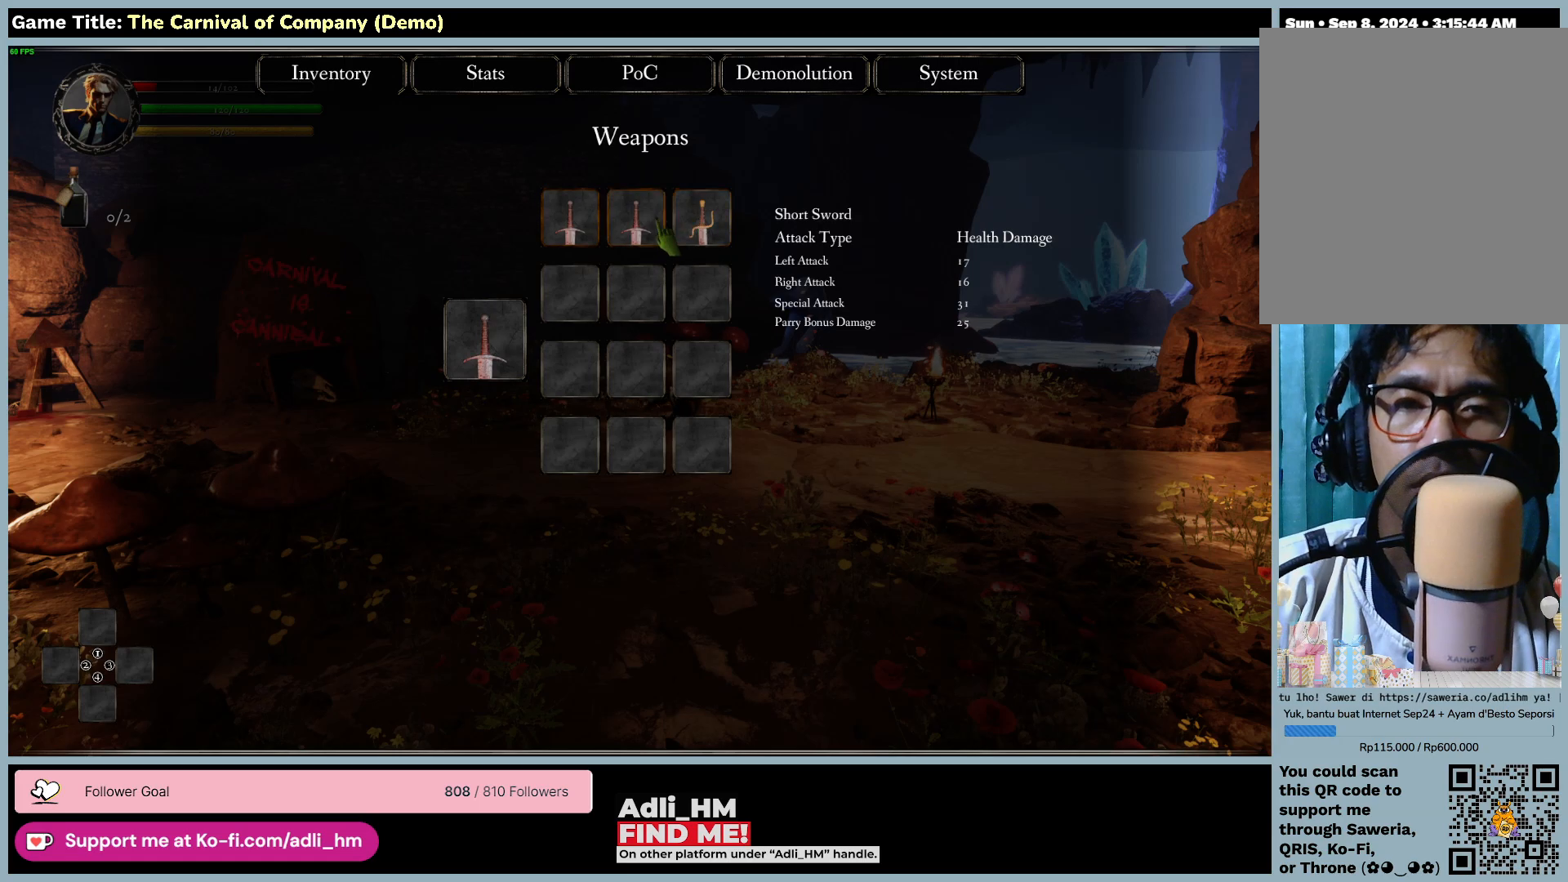
{"keys": [], "mouse": [], "events": []}
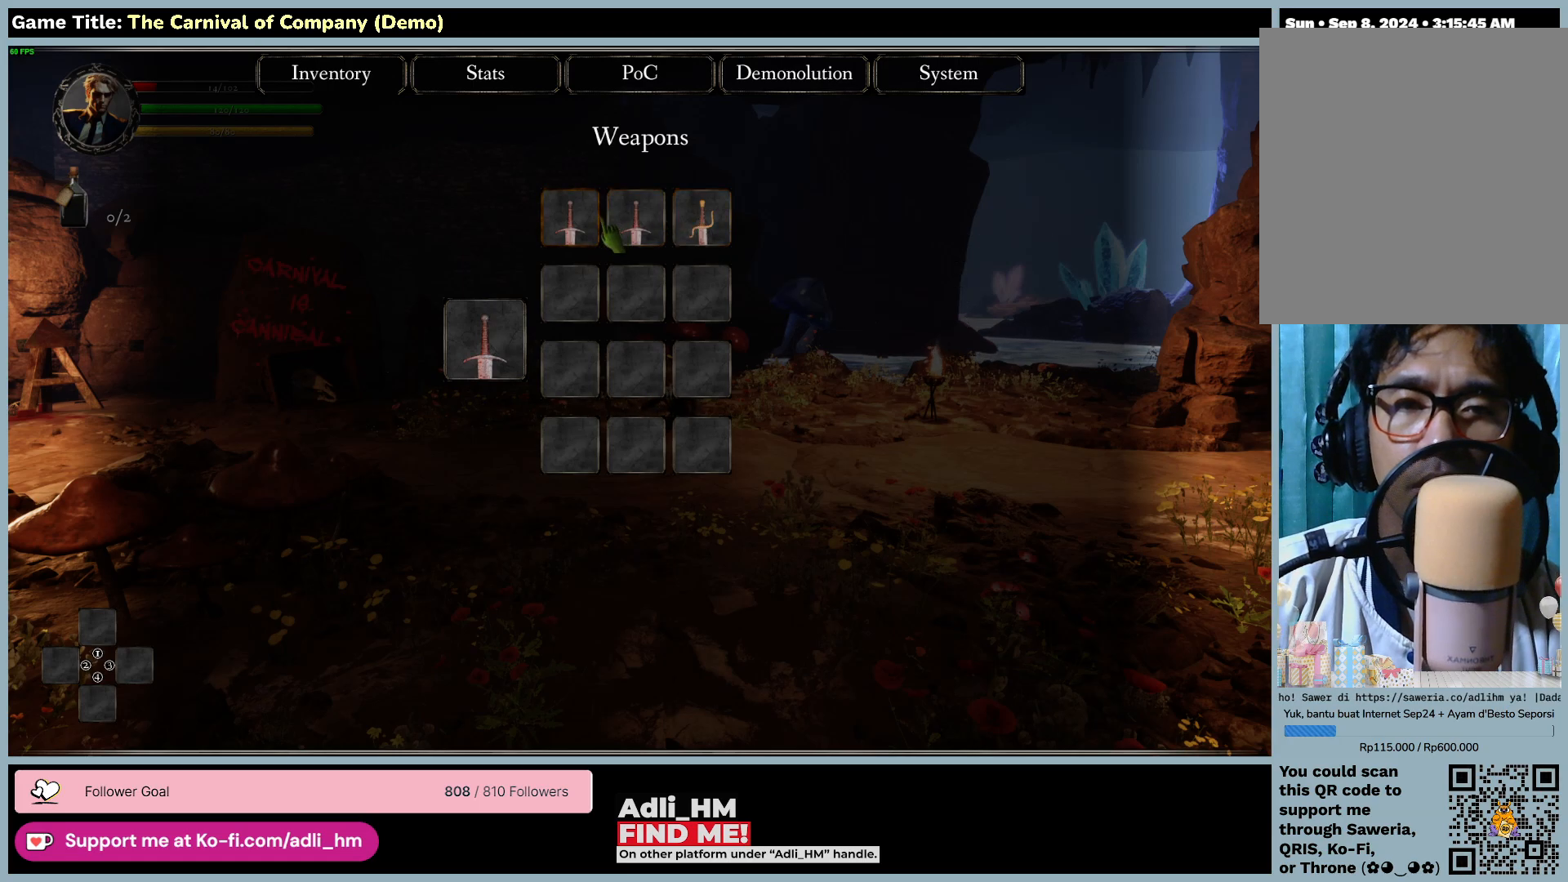
{"keys": [], "mouse": [], "events": []}
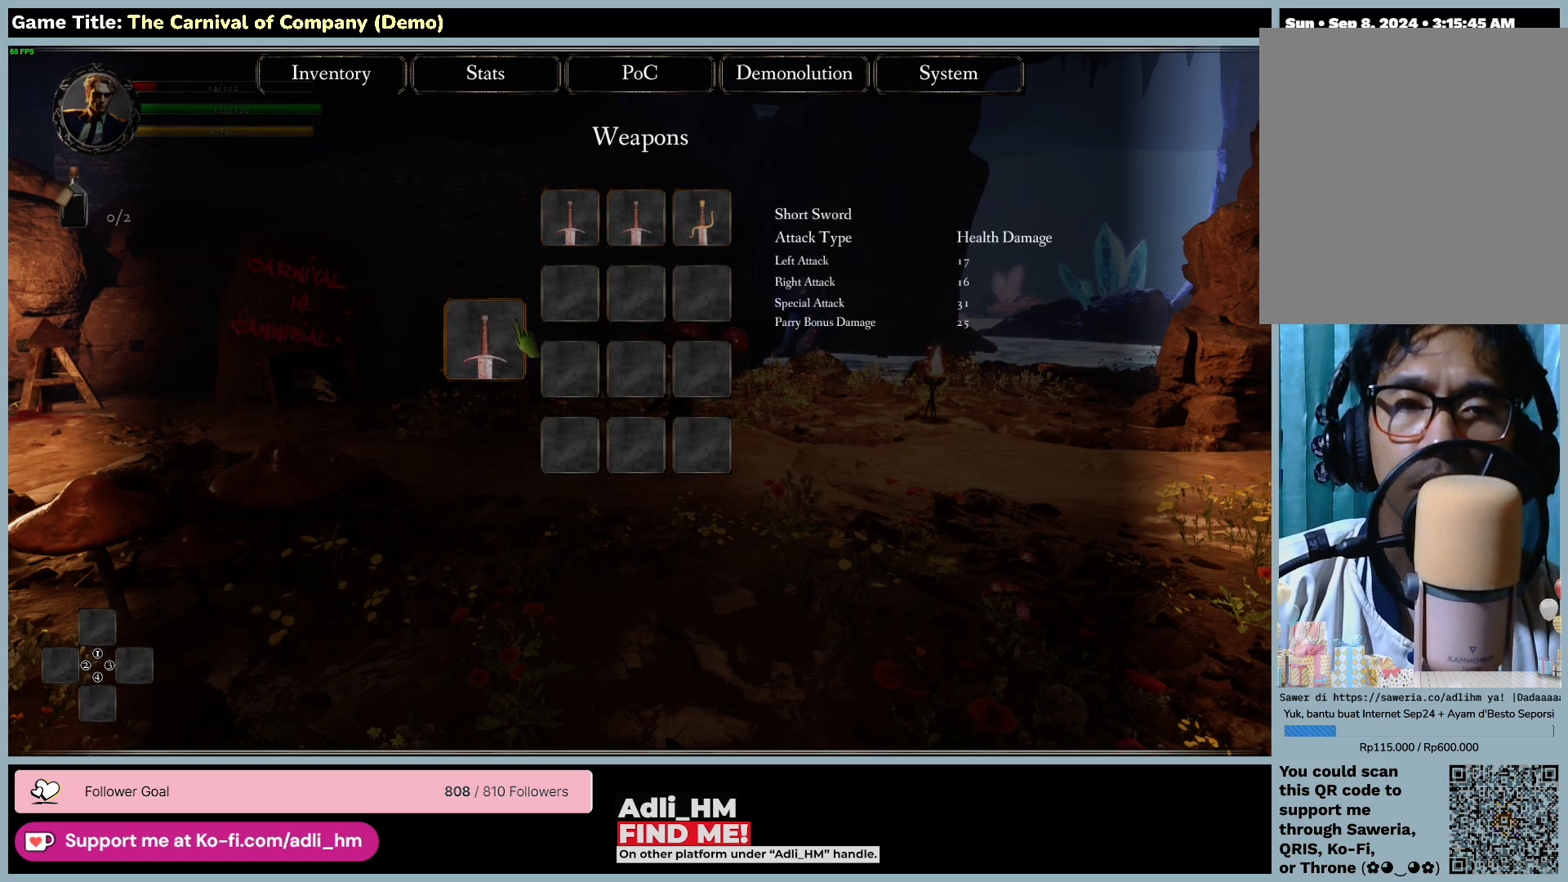
{"keys": [], "mouse": [], "events": []}
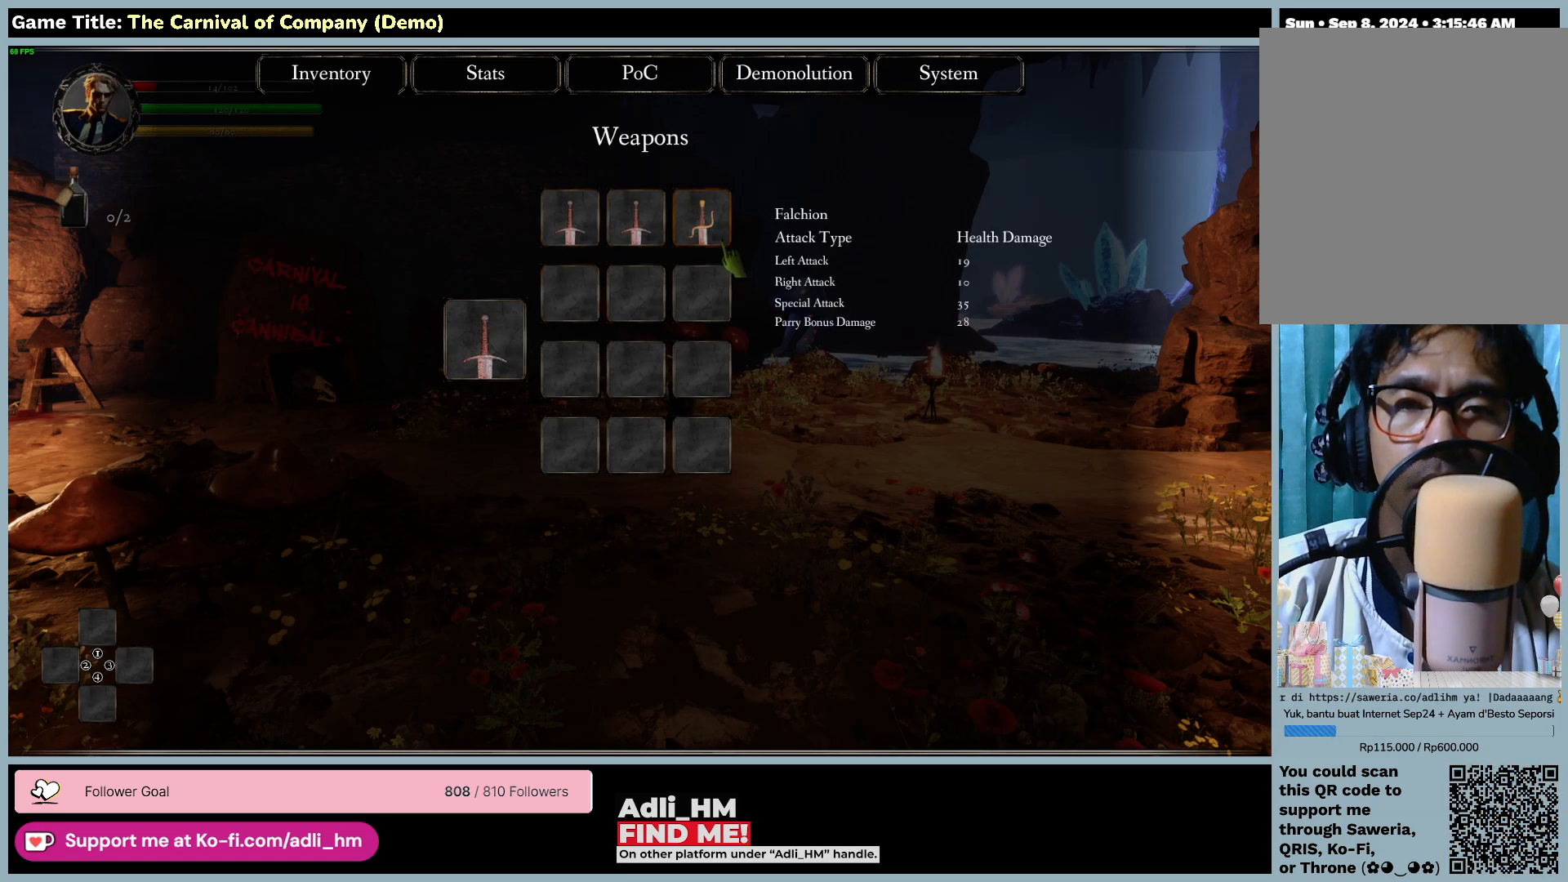
{"keys": [], "mouse": ["left"], "events": [[283, "mouse_left", "down"]]}